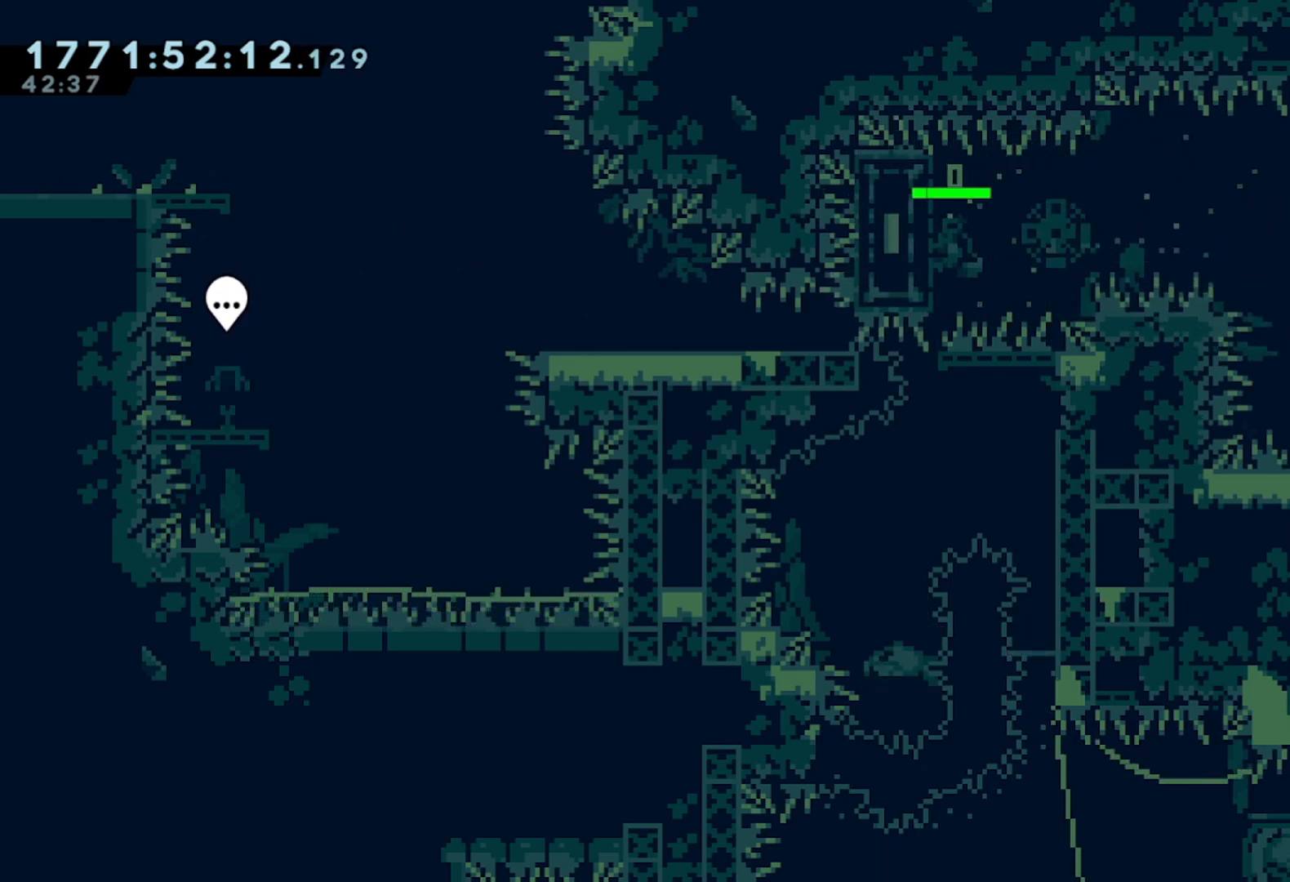
Gameplay with a controller (Xbox layout); each line is a JSON object with the inputs held at the frame after it. "events" lists button and stick changes between this image and that frame as [ms after this image, input, new state], when the widget could be followed in between. Not read: right_stick.
{"buttons": ["L2"], "left_stick": "center", "events": [[117, "left_stick", "center"]]}
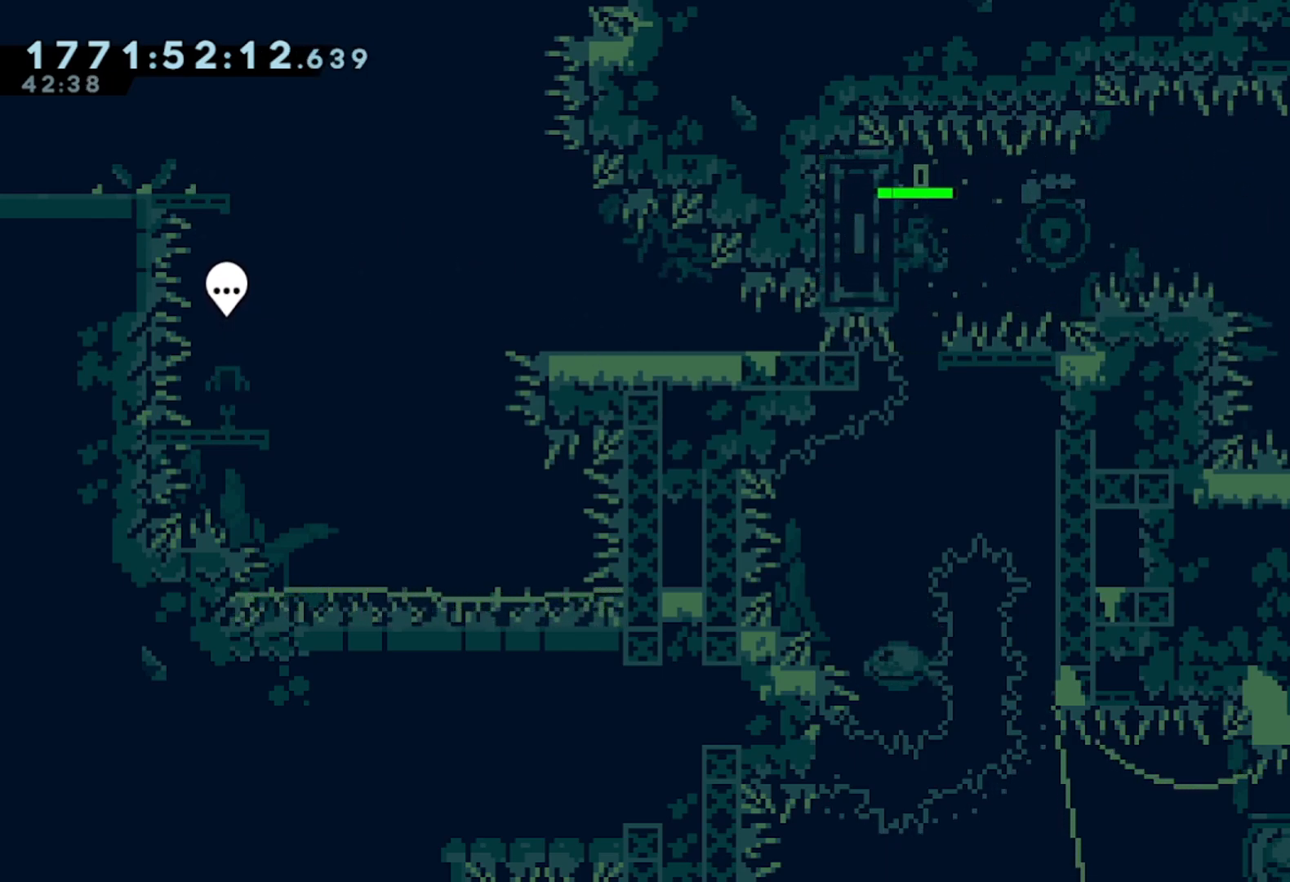
{"buttons": ["L2"], "left_stick": "center", "events": []}
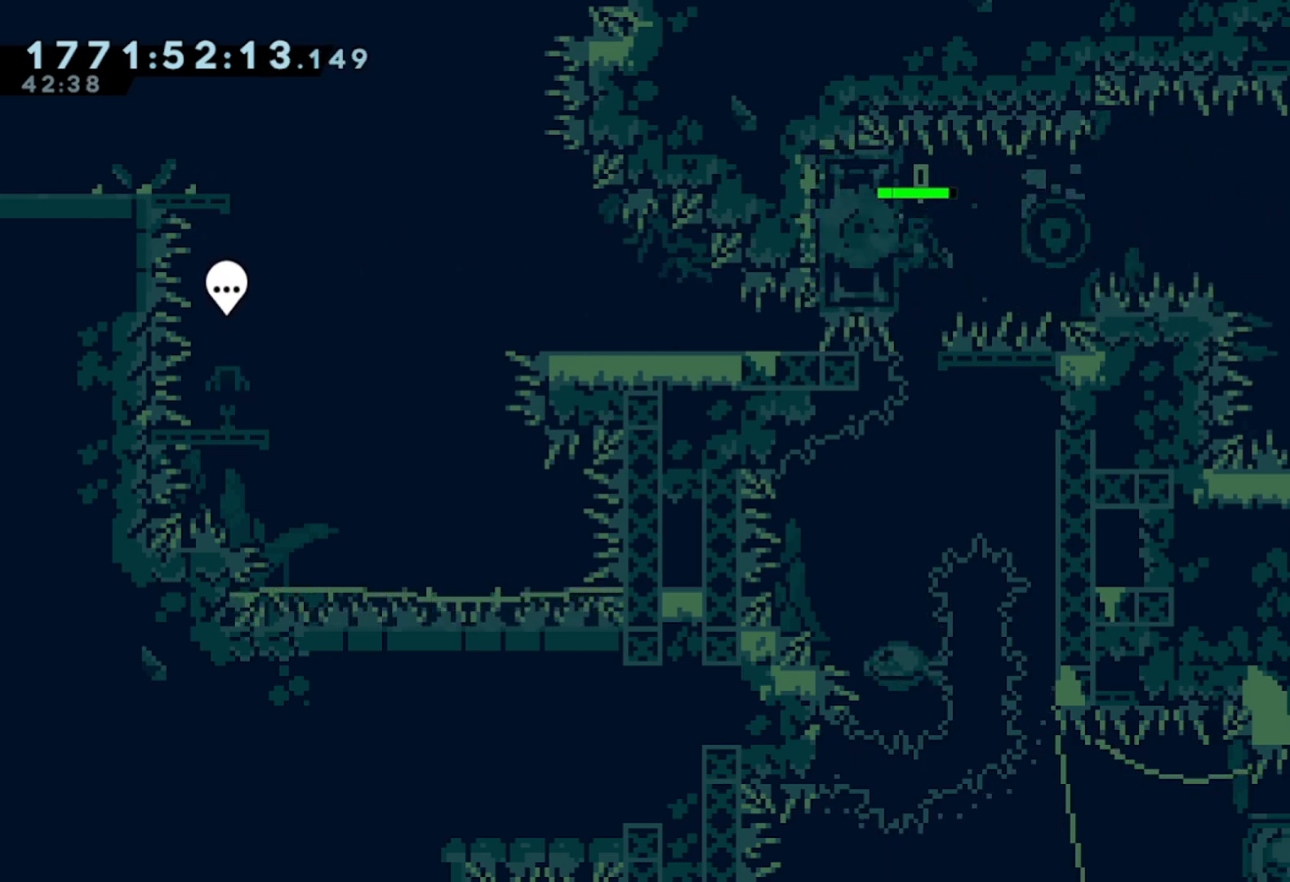
{"buttons": [], "left_stick": "center", "events": [[50, "L2", "up"]]}
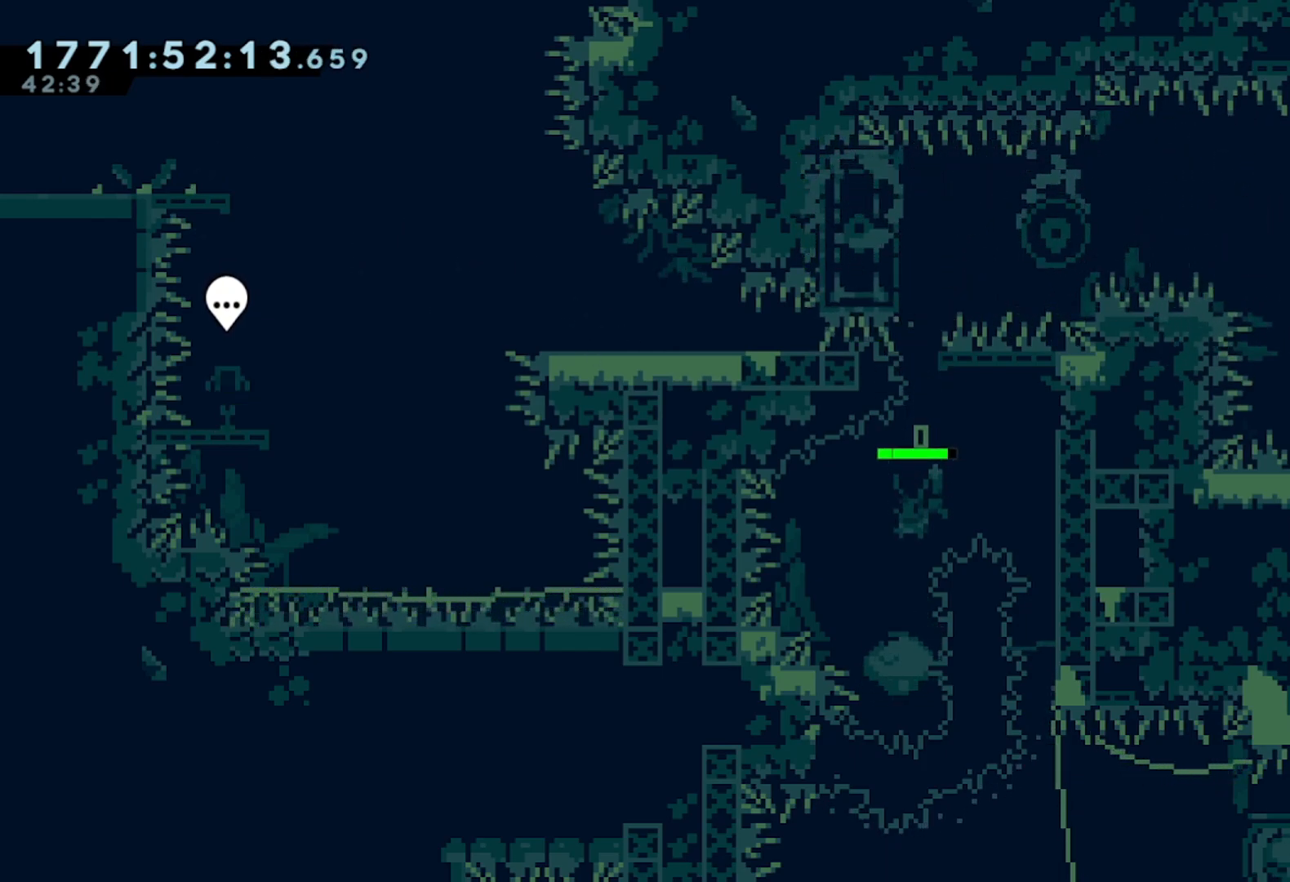
{"buttons": [], "left_stick": "right", "events": [[117, "A", "down"], [267, "left_stick", "right"], [367, "A", "up"]]}
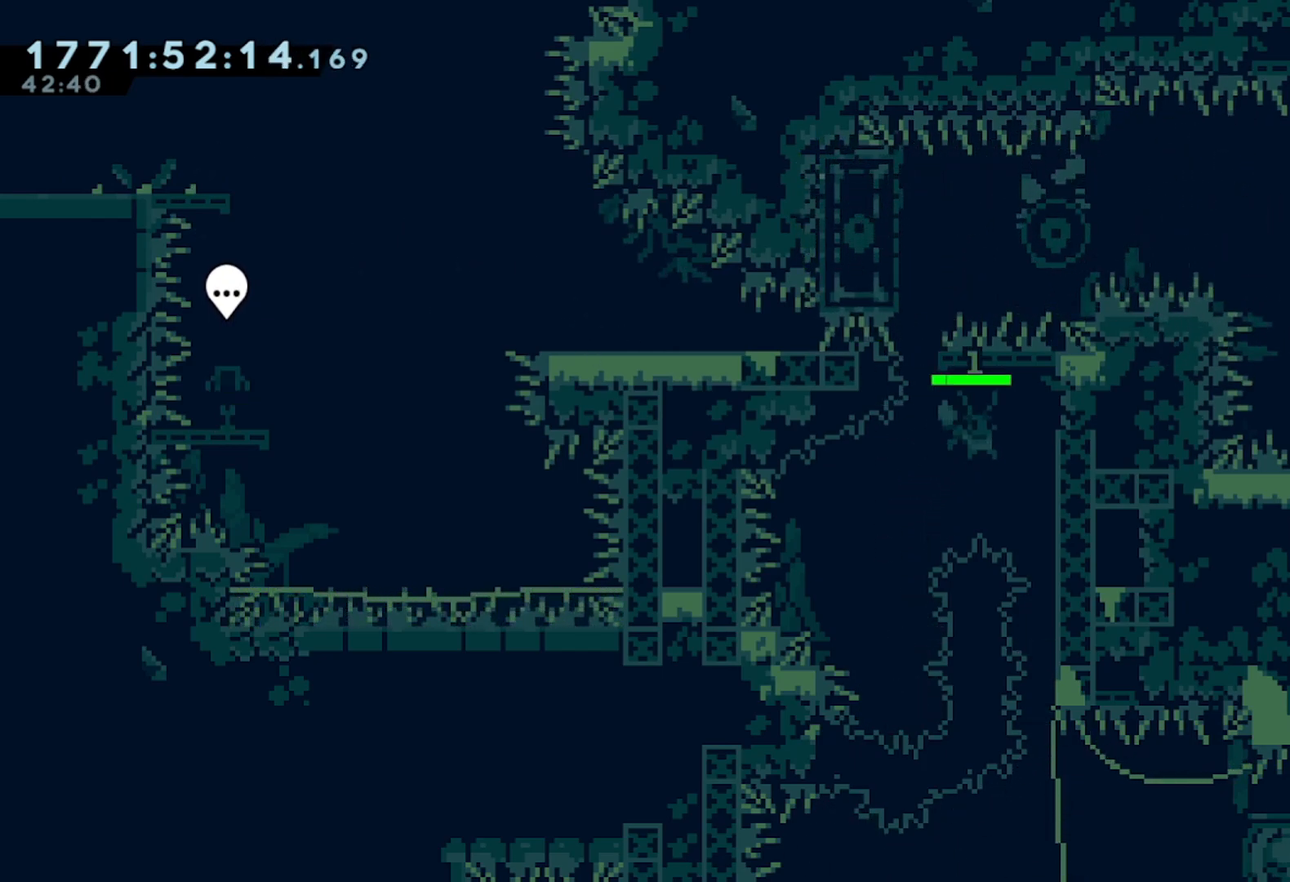
{"buttons": [], "left_stick": "center", "events": [[100, "L2", "down"], [200, "left_stick", "center"], [283, "L2", "up"]]}
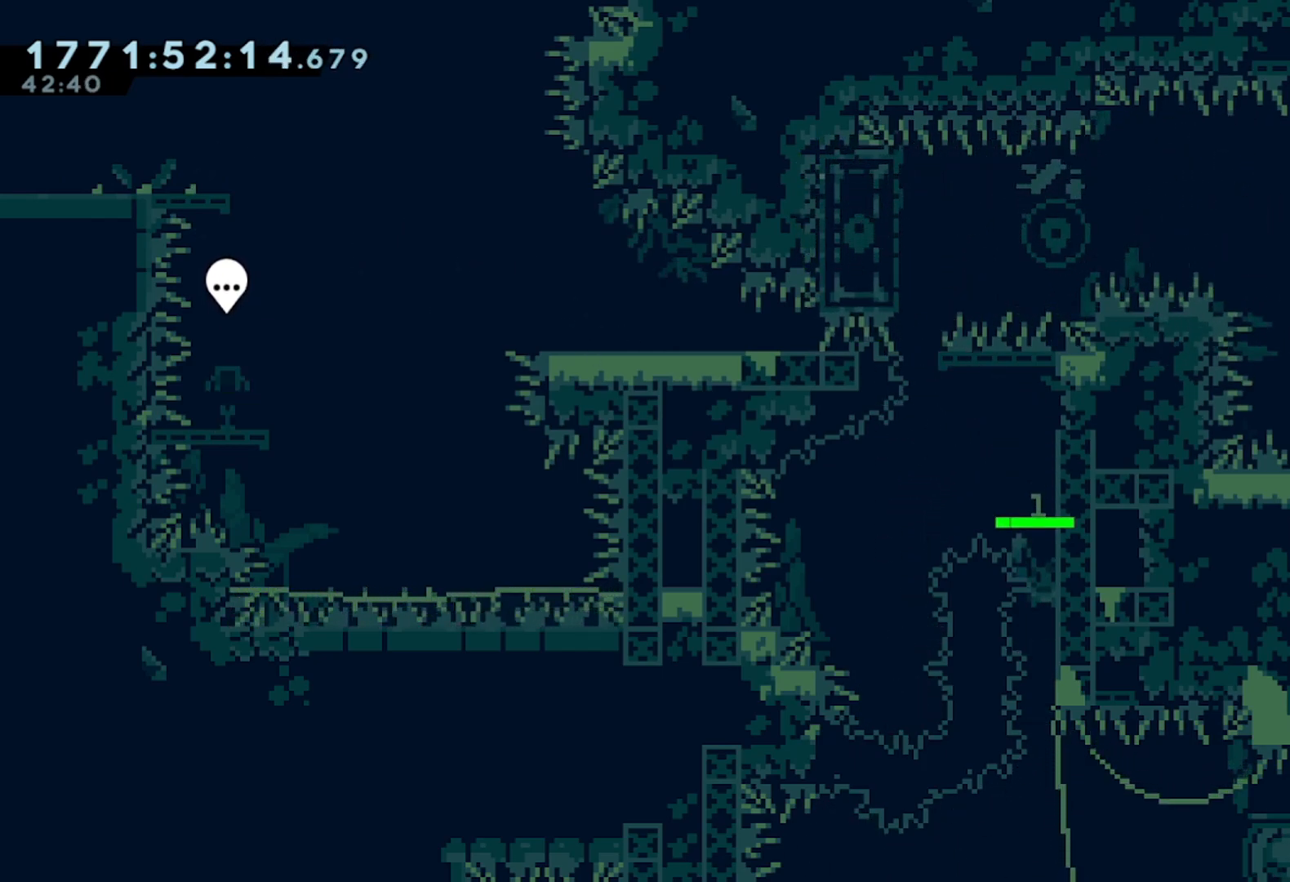
{"buttons": ["L2"], "left_stick": "right", "events": [[467, "L2", "down"], [483, "left_stick", "right"]]}
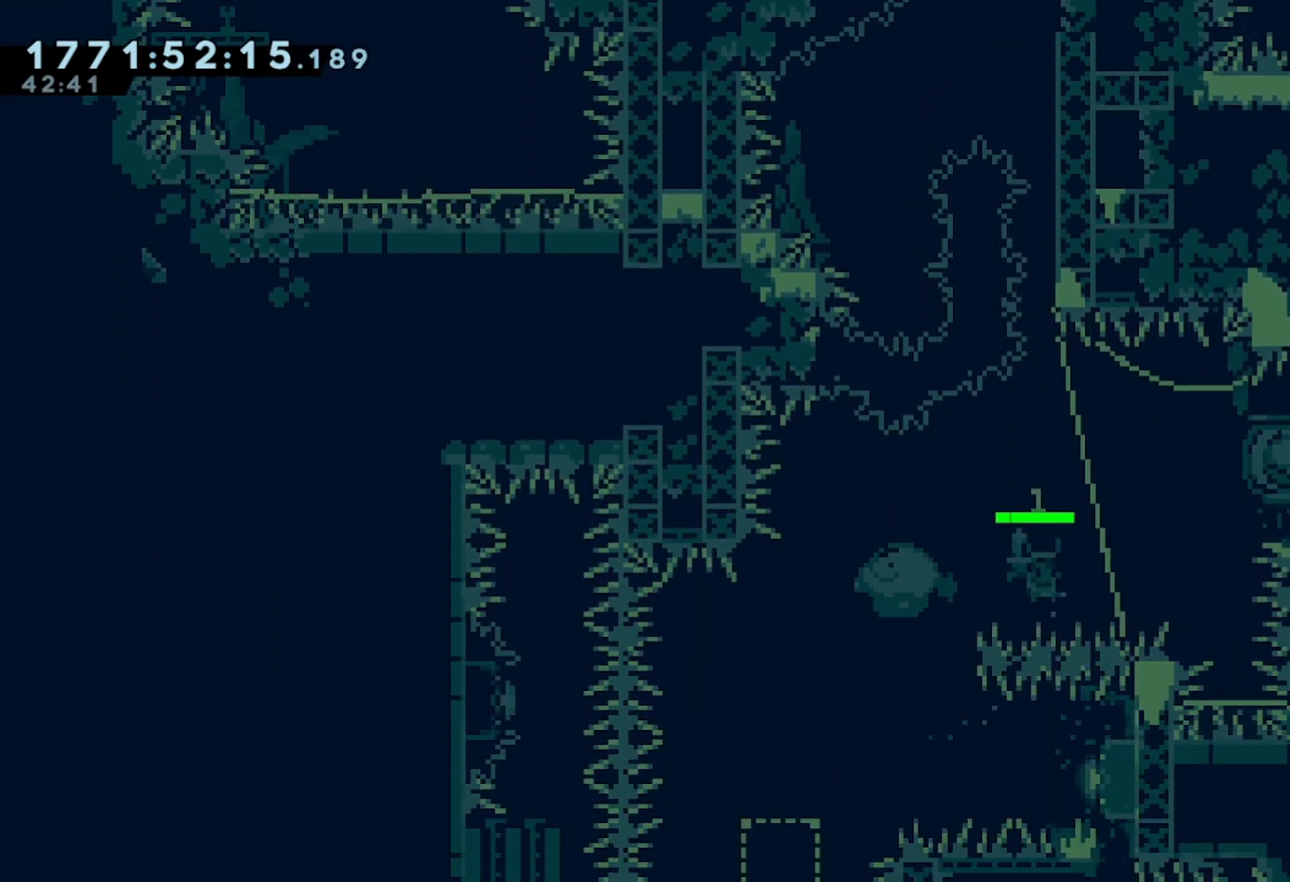
{"buttons": ["L2"], "left_stick": "right", "events": []}
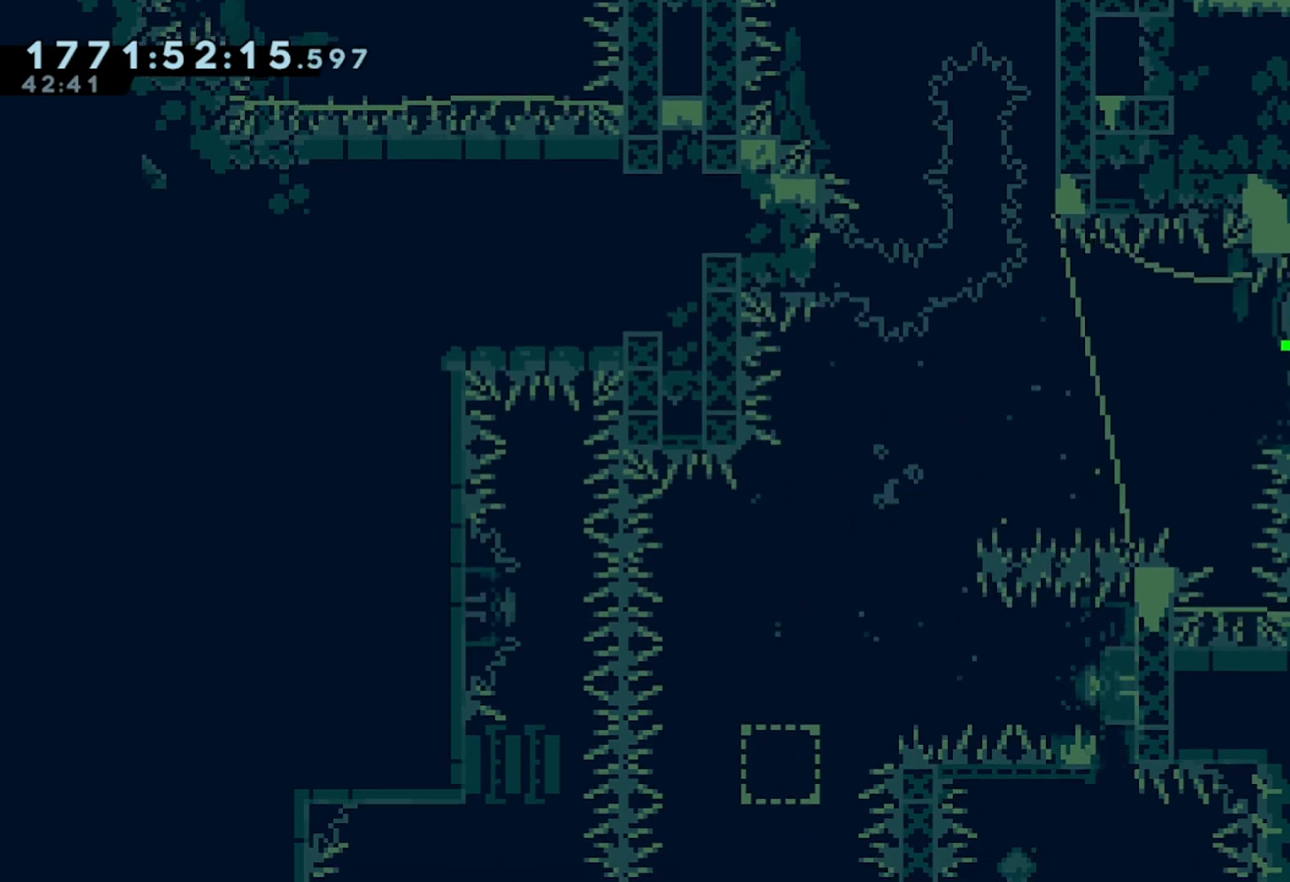
{"buttons": ["L2"], "left_stick": "left", "events": [[300, "left_stick", "center"], [483, "left_stick", "left"]]}
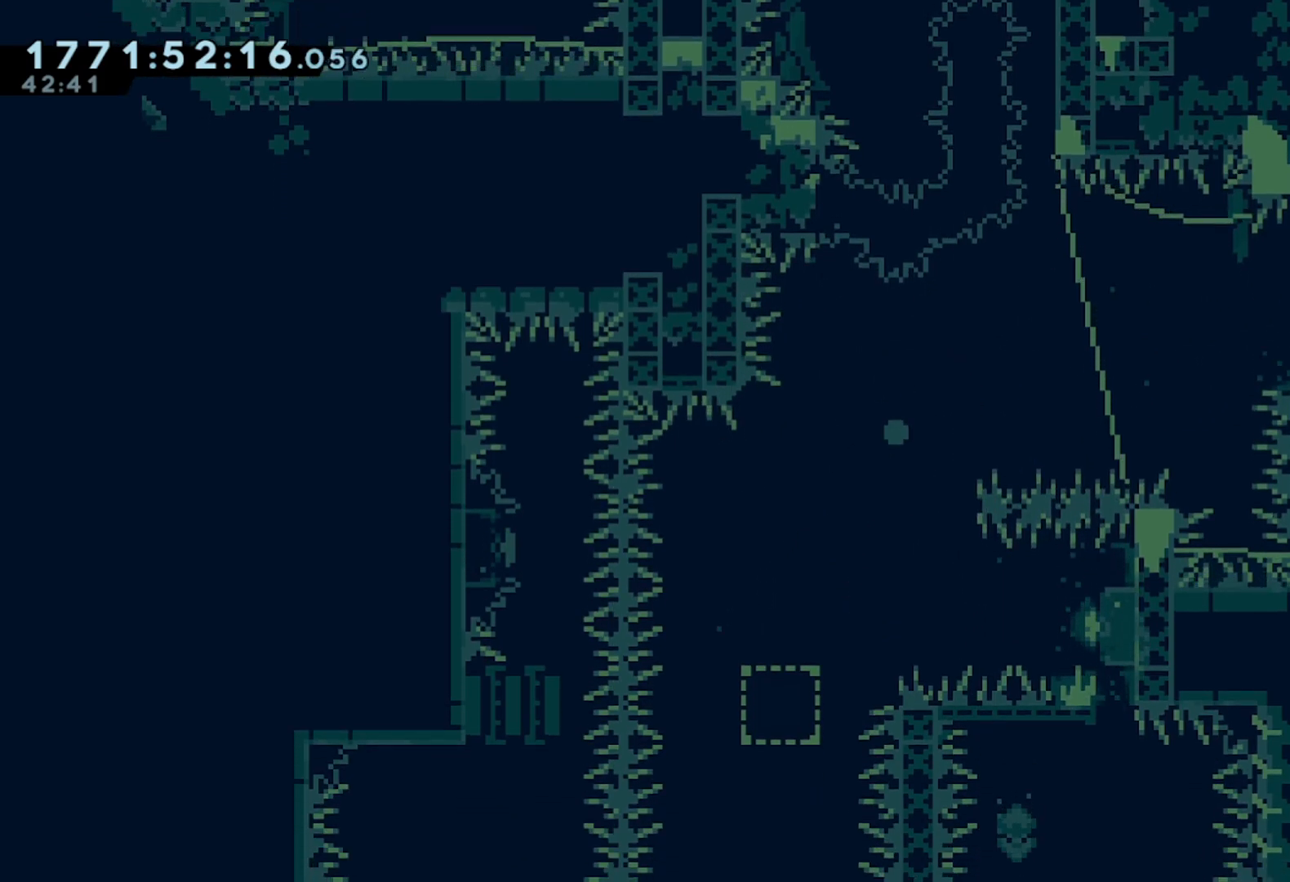
{"buttons": ["L2"], "left_stick": "left", "events": []}
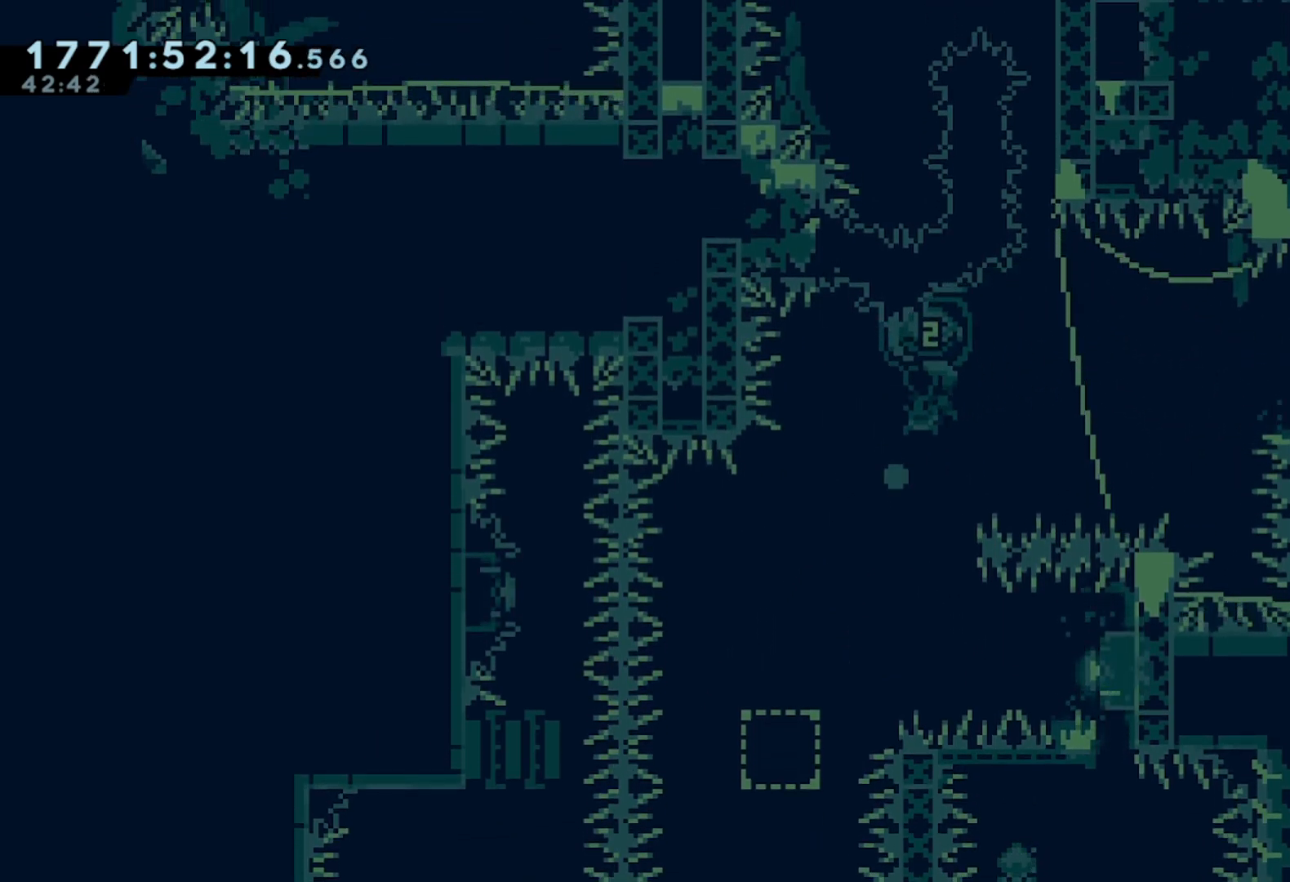
{"buttons": [], "left_stick": "center", "events": [[383, "left_stick", "center"], [417, "L2", "up"]]}
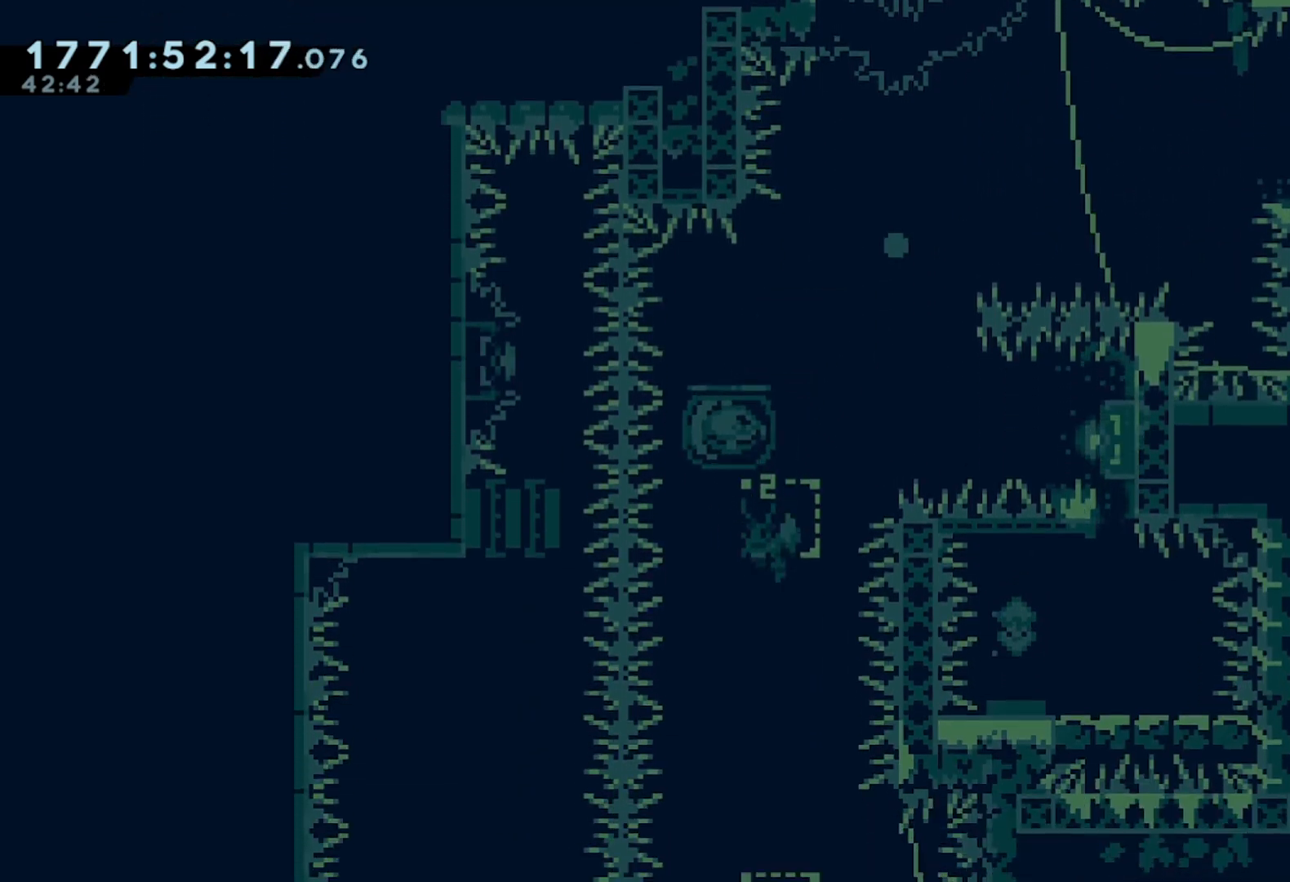
{"buttons": [], "left_stick": "right", "events": [[17, "left_stick", "up"], [83, "X", "down"], [217, "X", "up"], [283, "left_stick", "center"], [483, "left_stick", "right"]]}
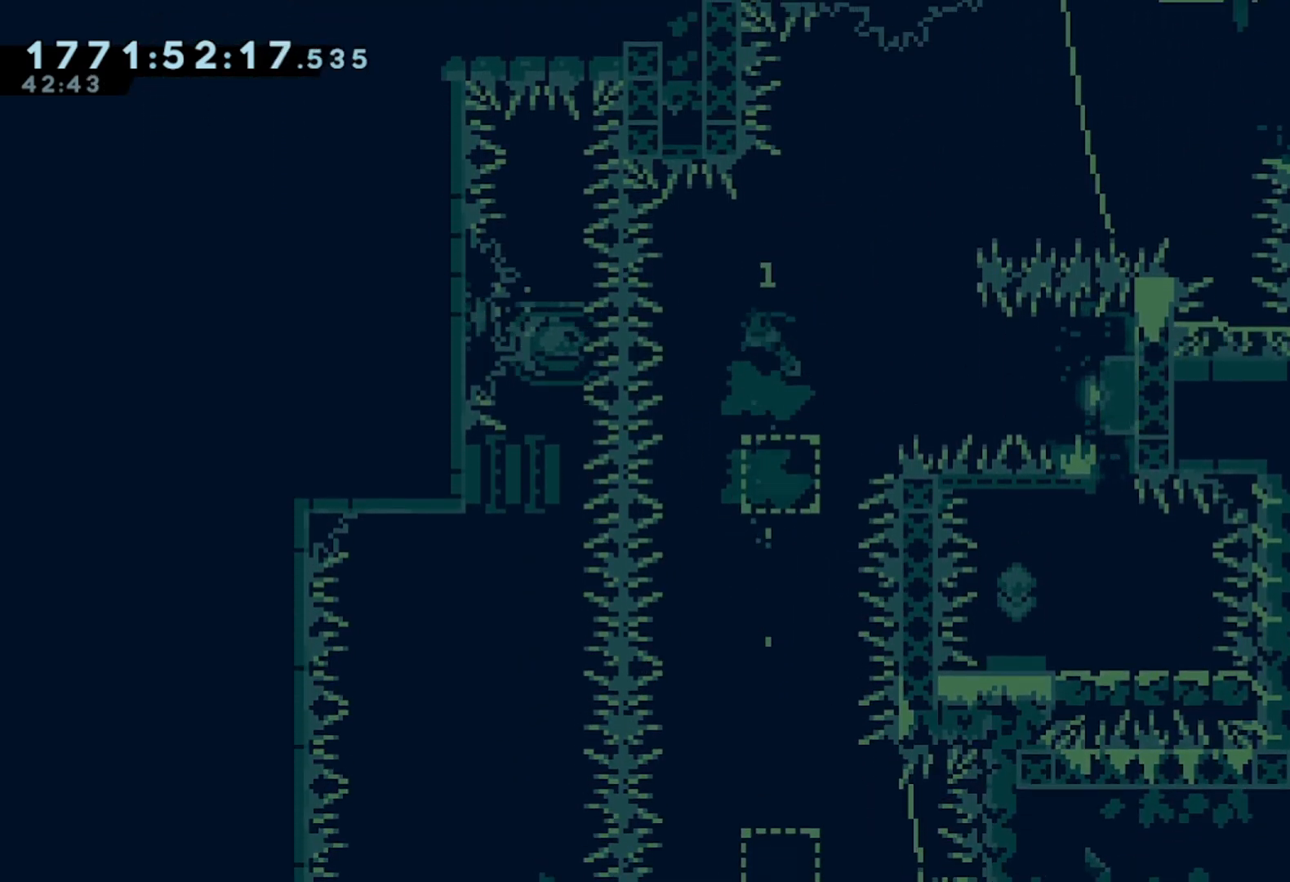
{"buttons": [], "left_stick": "right", "events": [[167, "X", "down"], [300, "X", "up"]]}
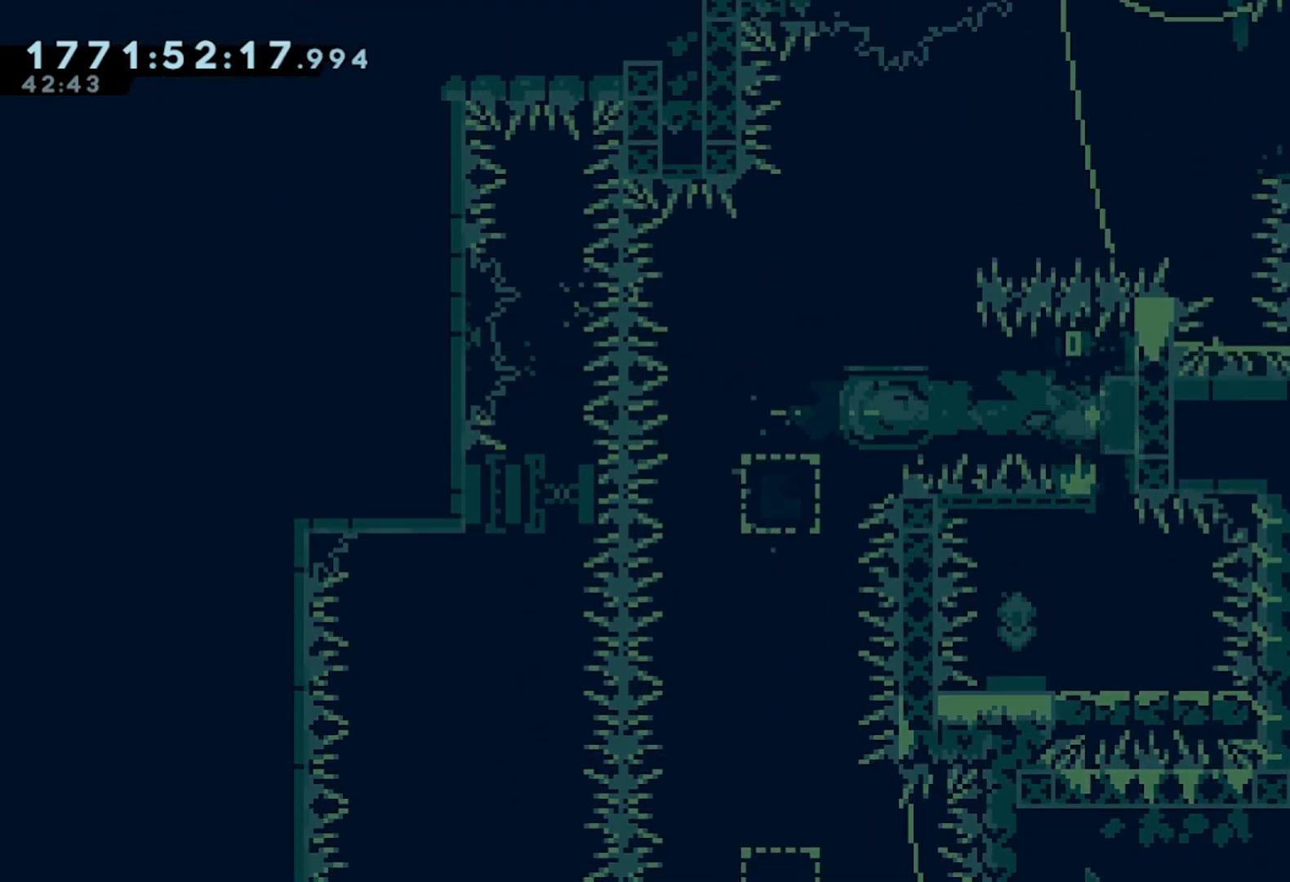
{"buttons": [], "left_stick": "center", "events": [[50, "L2", "down"], [167, "left_stick", "center"], [483, "L2", "up"]]}
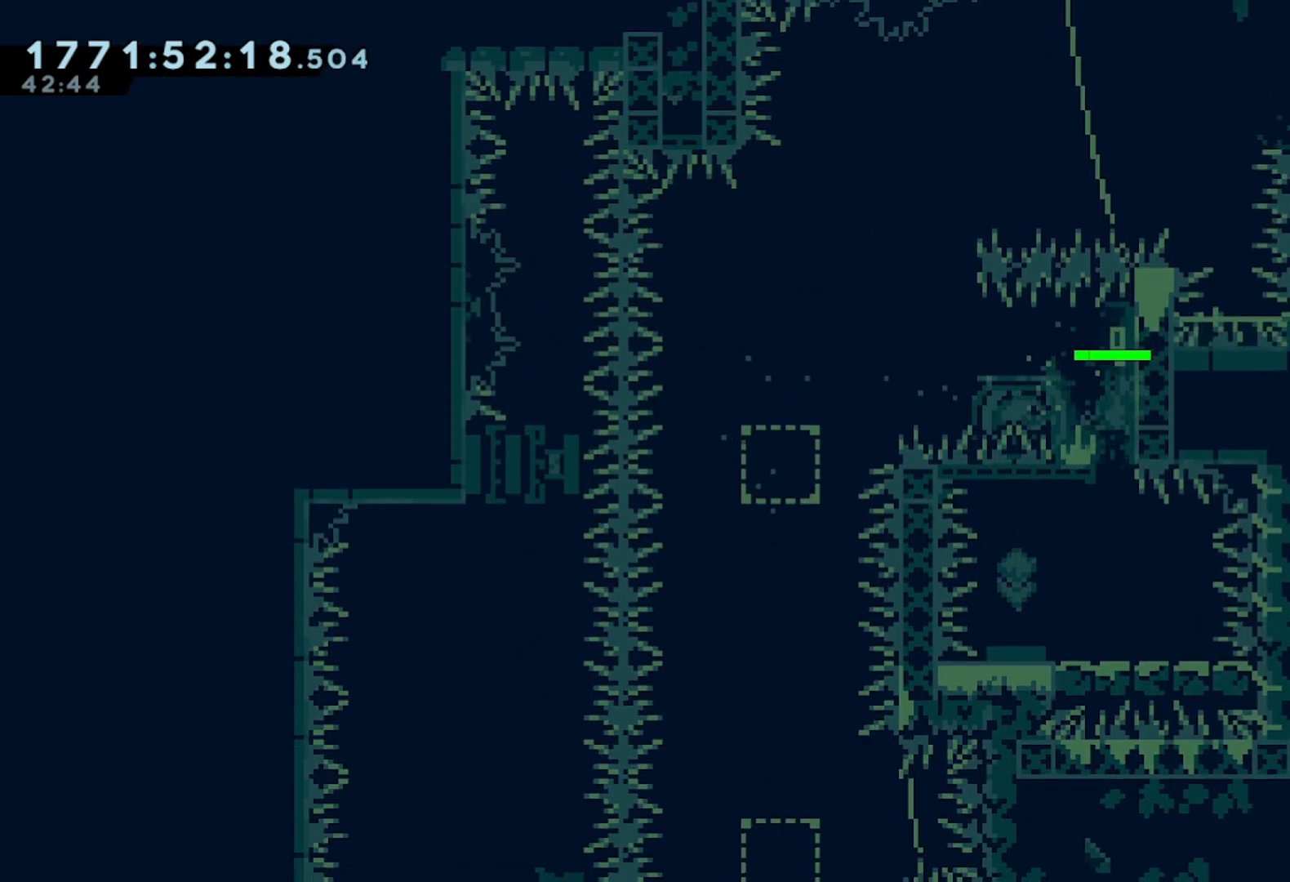
{"buttons": ["L2"], "left_stick": "left", "events": [[300, "left_stick", "left"], [317, "L2", "down"]]}
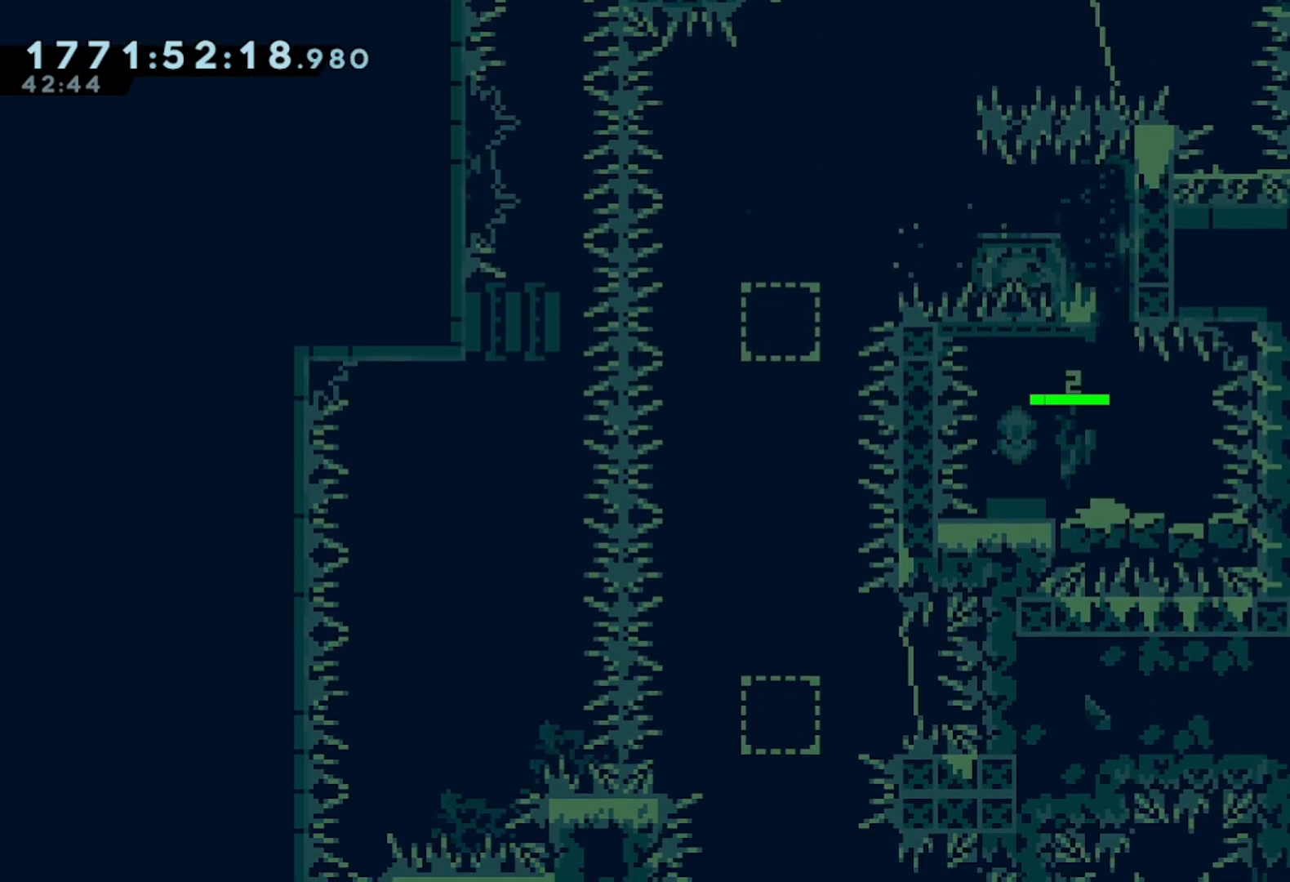
{"buttons": ["L2"], "left_stick": "left", "events": []}
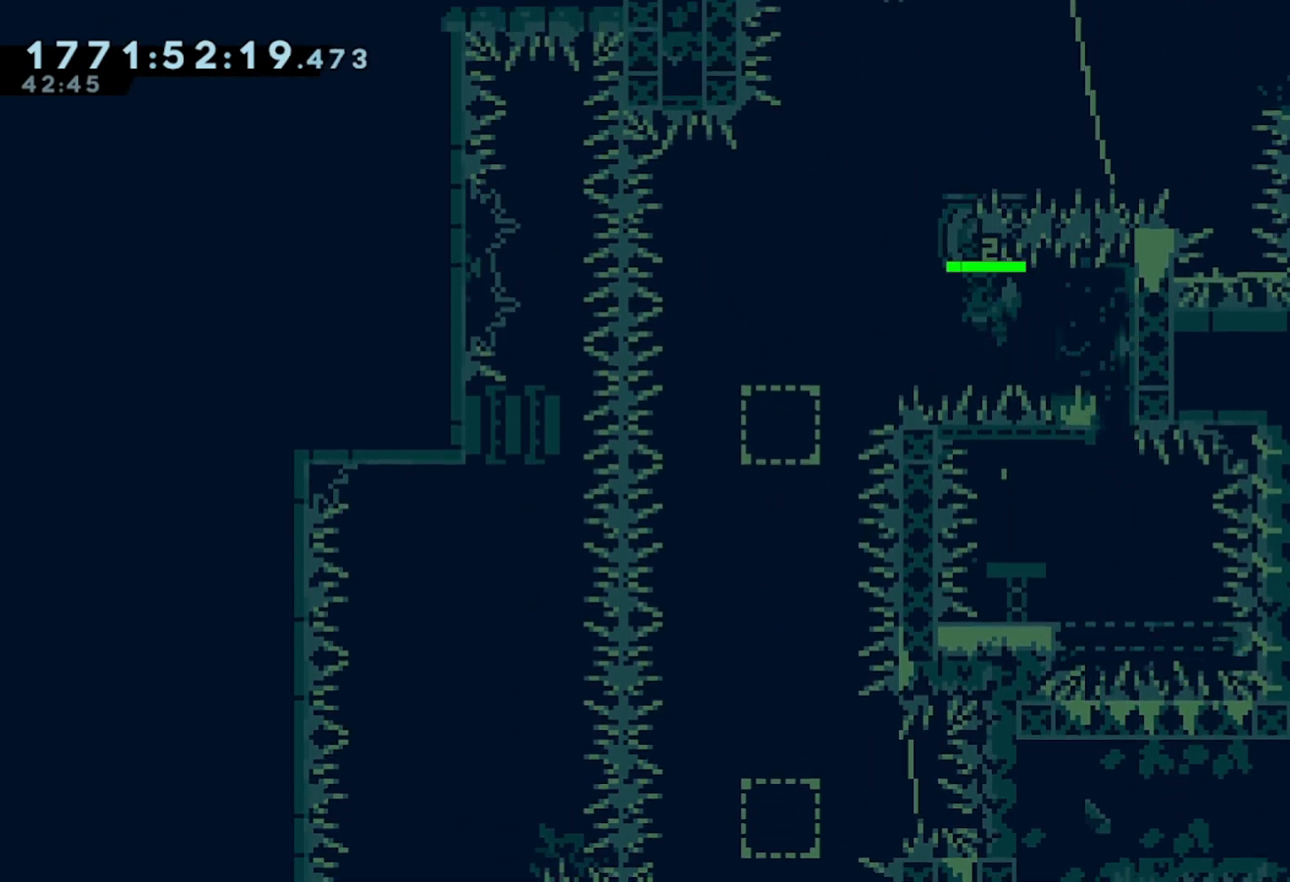
{"buttons": ["L2"], "left_stick": "left", "events": []}
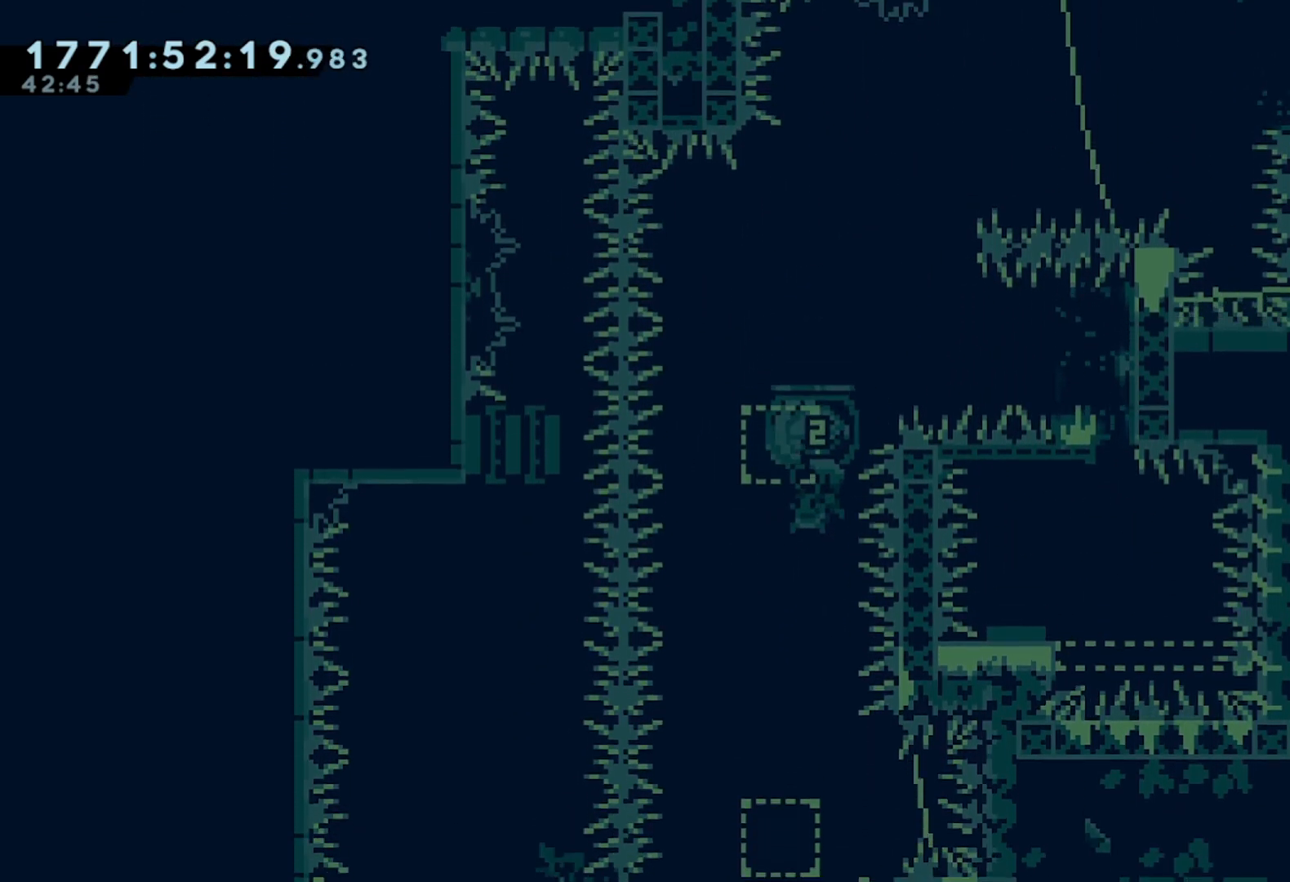
{"buttons": [], "left_stick": "center", "events": [[117, "left_stick", "center"], [383, "L2", "up"]]}
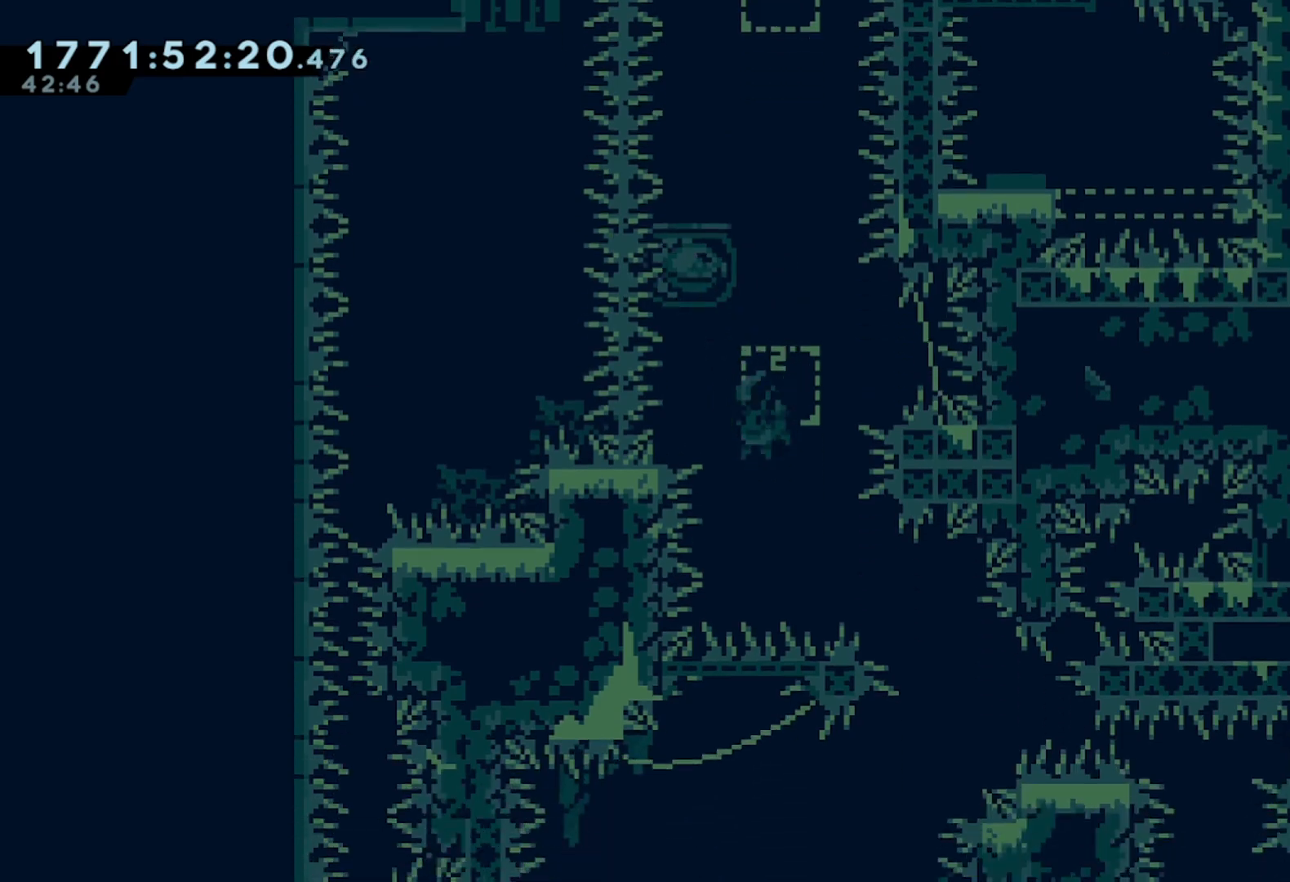
{"buttons": [], "left_stick": "down-left", "events": [[50, "left_stick", "down-right"], [67, "X", "down"], [183, "X", "up"], [333, "left_stick", "down-left"], [350, "X", "down"], [450, "X", "up"]]}
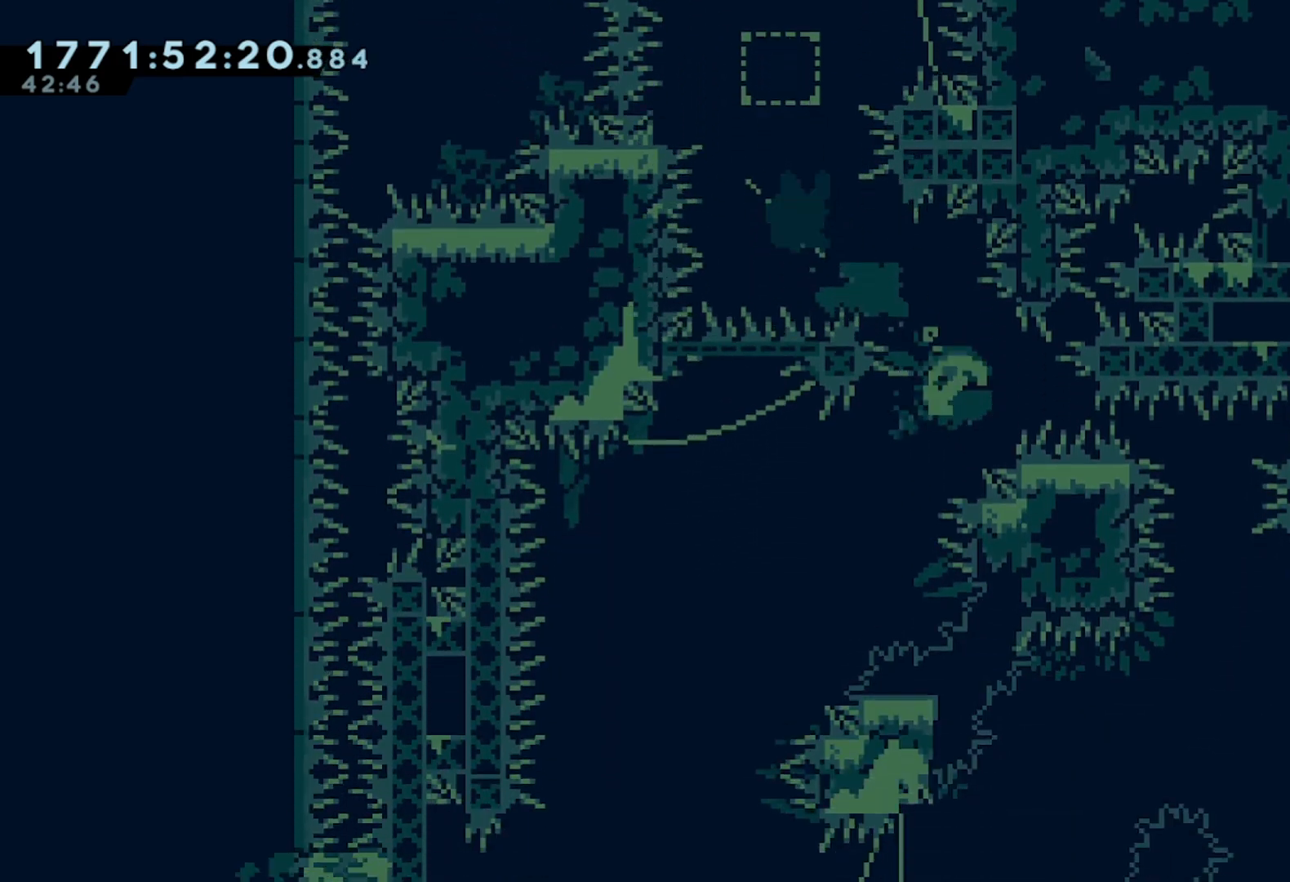
{"buttons": [], "left_stick": "down-left", "events": []}
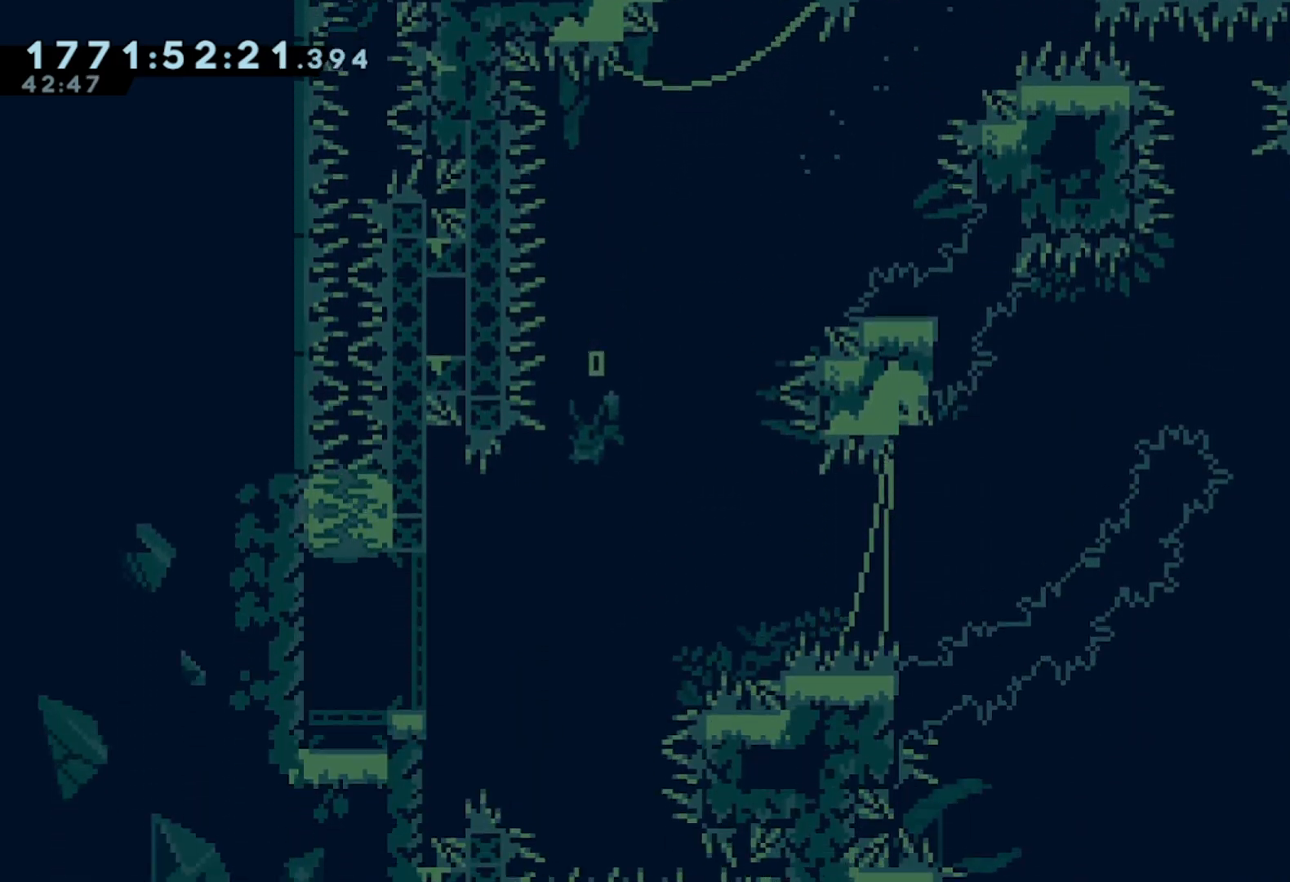
{"buttons": ["L2"], "left_stick": "left", "events": [[50, "L2", "down"], [217, "left_stick", "left"], [333, "A", "down"], [417, "A", "up"]]}
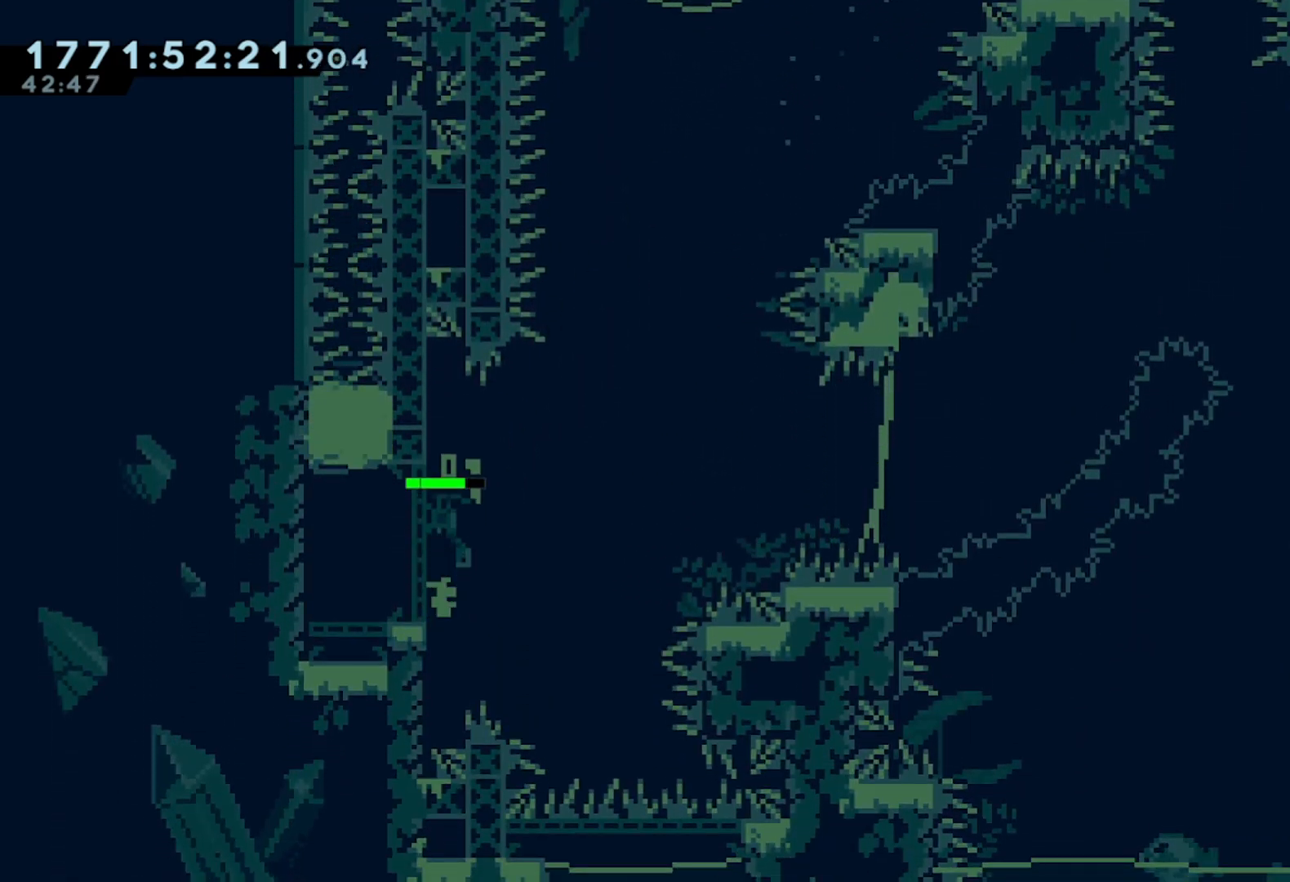
{"buttons": ["L2"], "left_stick": "center", "events": [[83, "left_stick", "center"], [250, "left_stick", "down"], [400, "left_stick", "center"]]}
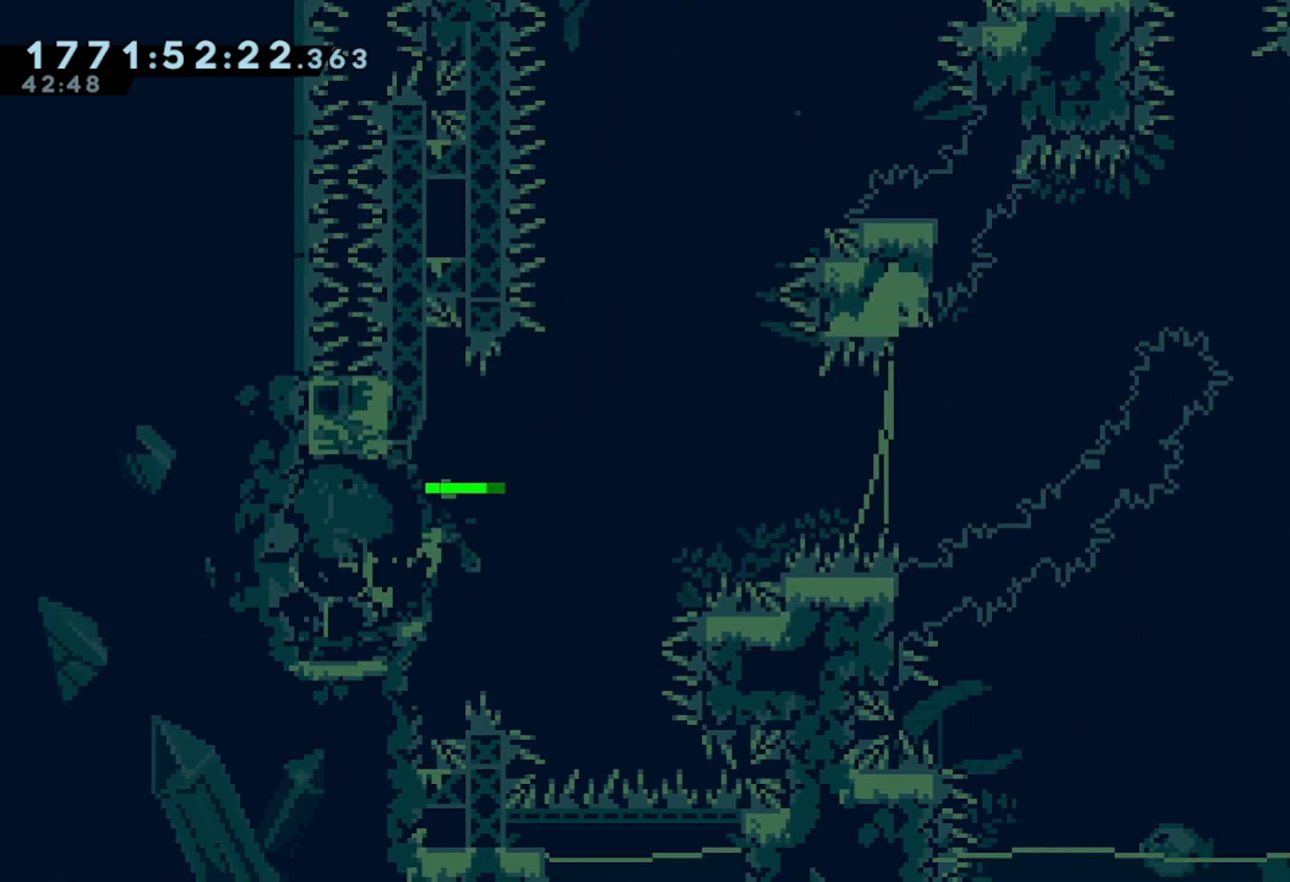
{"buttons": ["X", "L2"], "left_stick": "up-right", "events": [[133, "left_stick", "right"], [383, "X", "down"], [383, "left_stick", "up-right"]]}
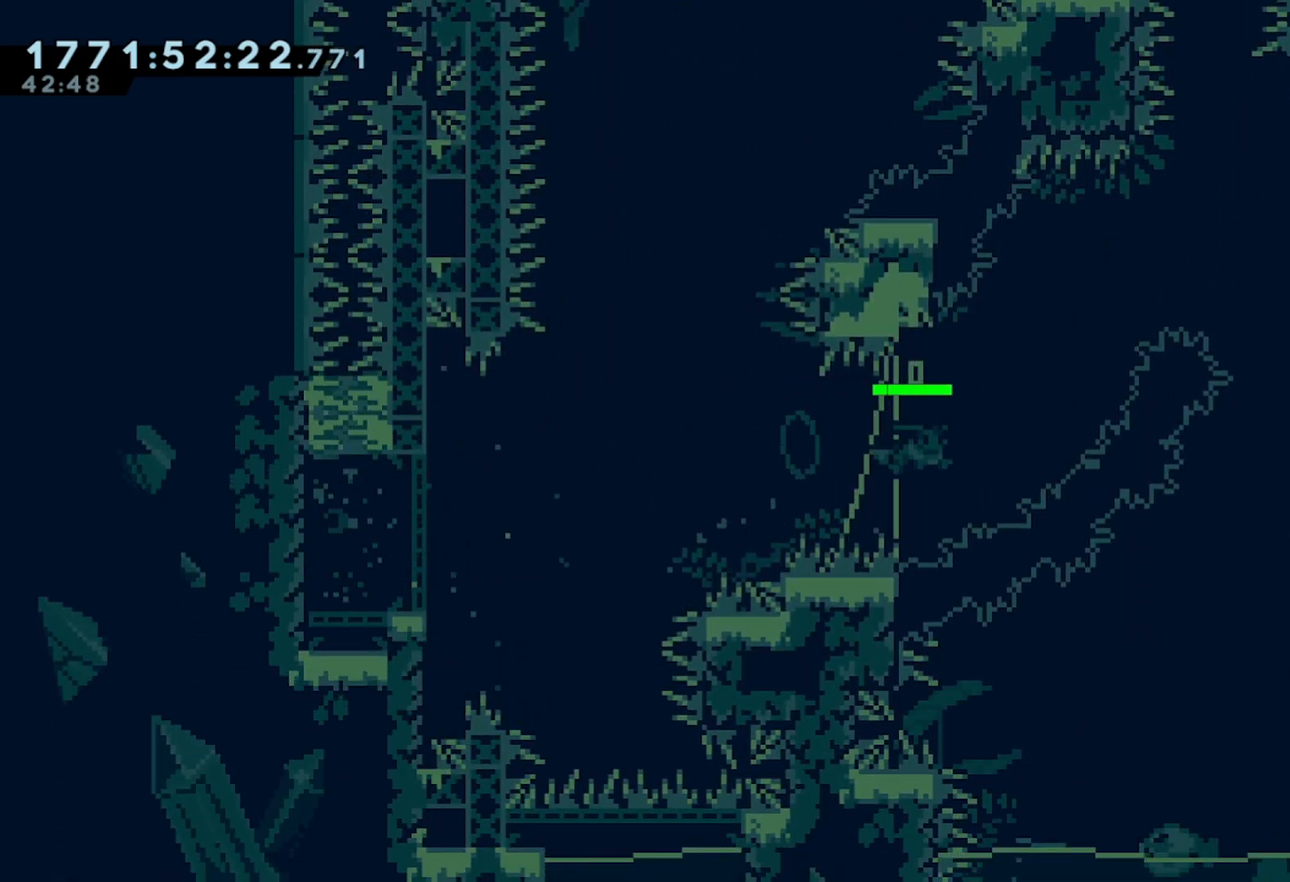
{"buttons": [], "left_stick": "center", "events": [[17, "X", "up"], [283, "A", "down"], [467, "L2", "up"], [483, "A", "up"], [483, "left_stick", "center"]]}
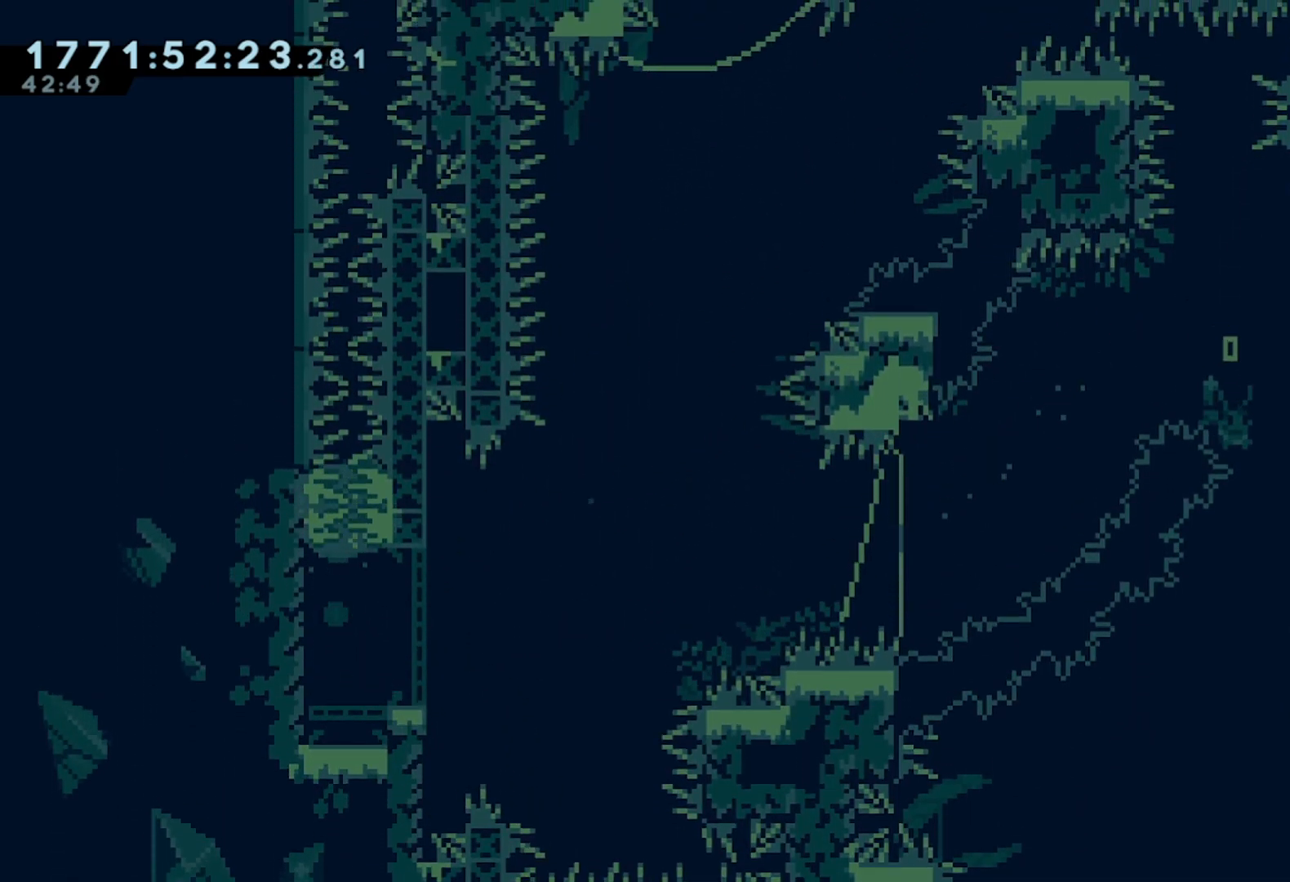
{"buttons": [], "left_stick": "center", "events": [[67, "left_stick", "left"], [283, "left_stick", "center"]]}
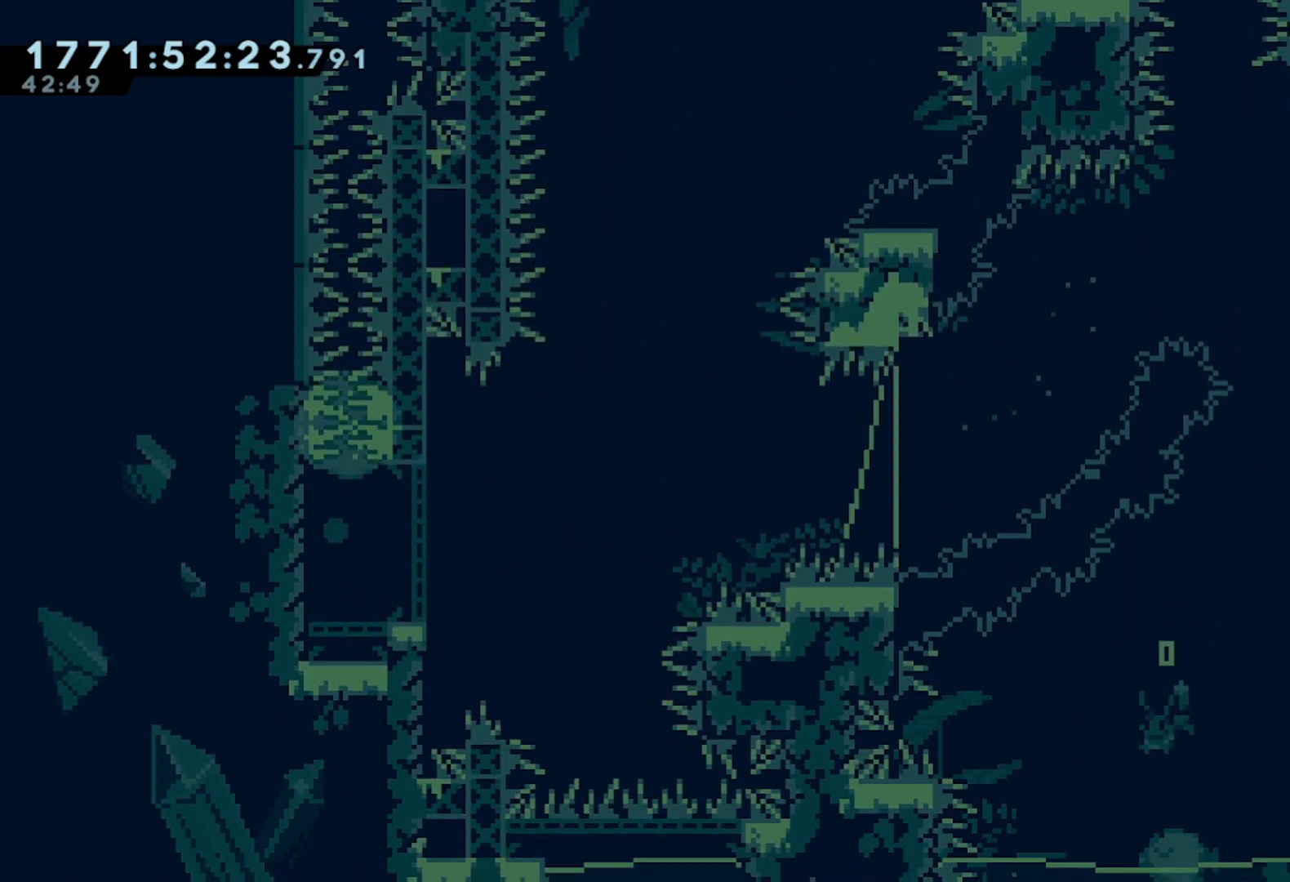
{"buttons": ["L2"], "left_stick": "right", "events": [[33, "A", "down"], [67, "left_stick", "right"], [150, "A", "up"], [233, "X", "down"], [350, "X", "up"], [500, "L2", "down"]]}
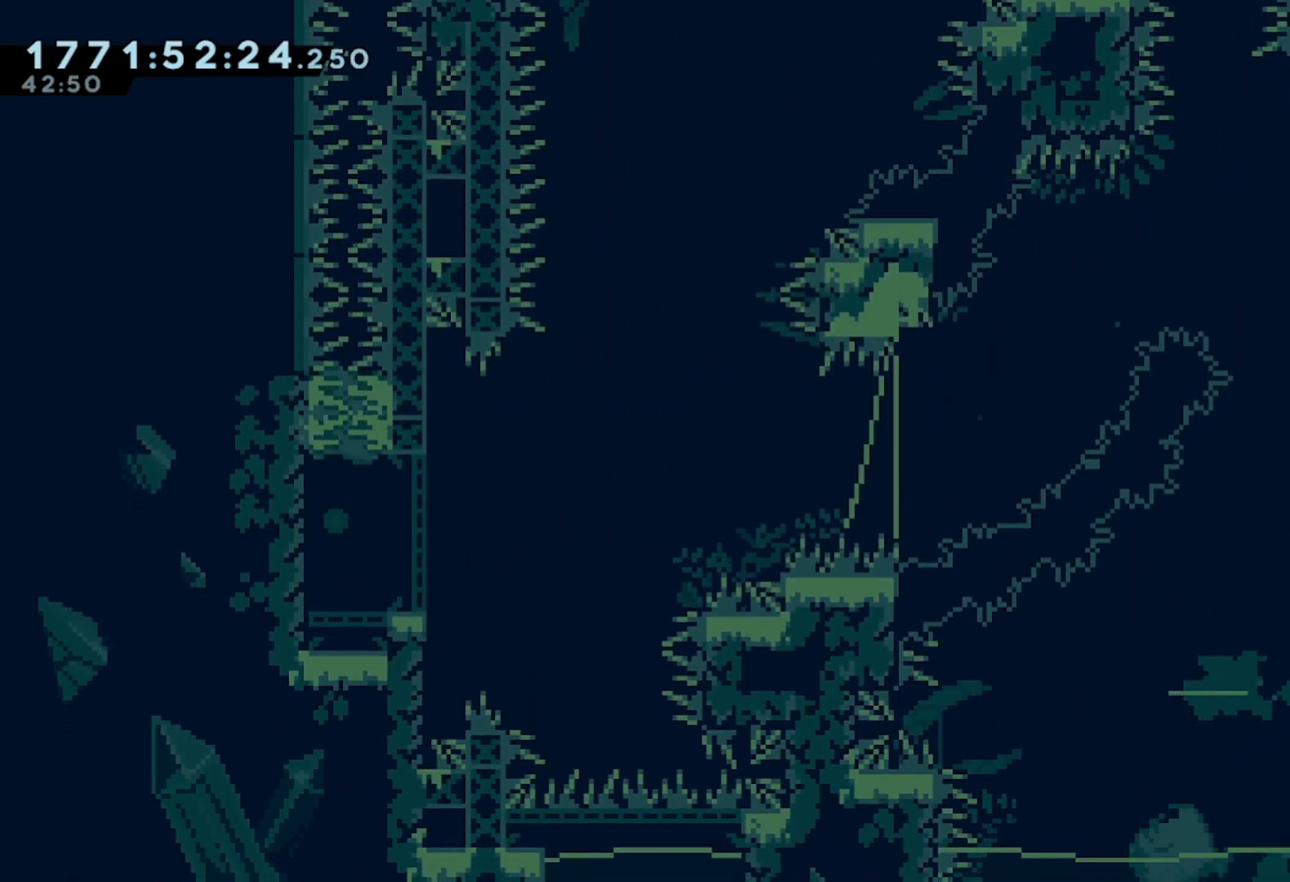
{"buttons": [], "left_stick": "center", "events": [[233, "L2", "up"], [267, "left_stick", "center"]]}
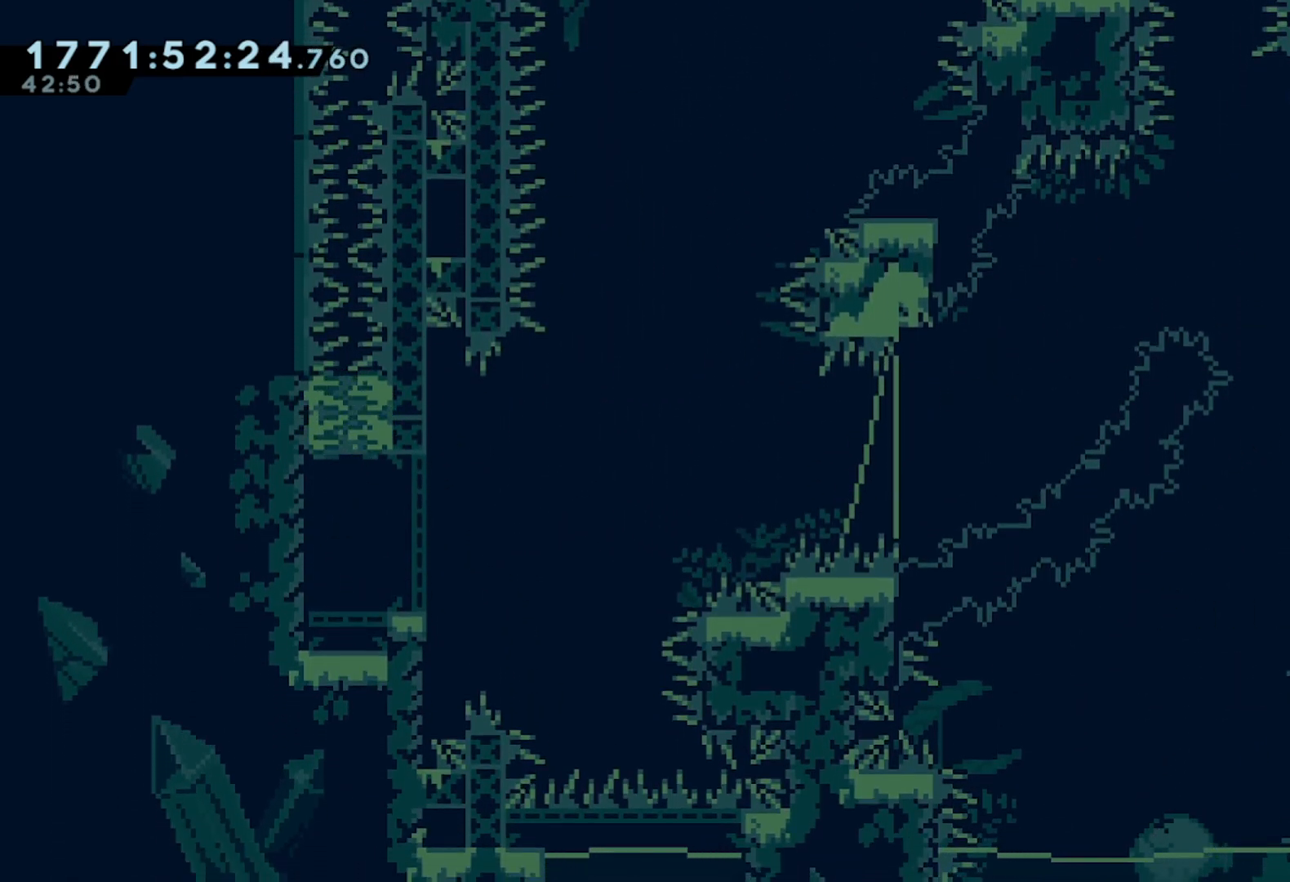
{"buttons": [], "left_stick": "right", "events": [[33, "left_stick", "right"]]}
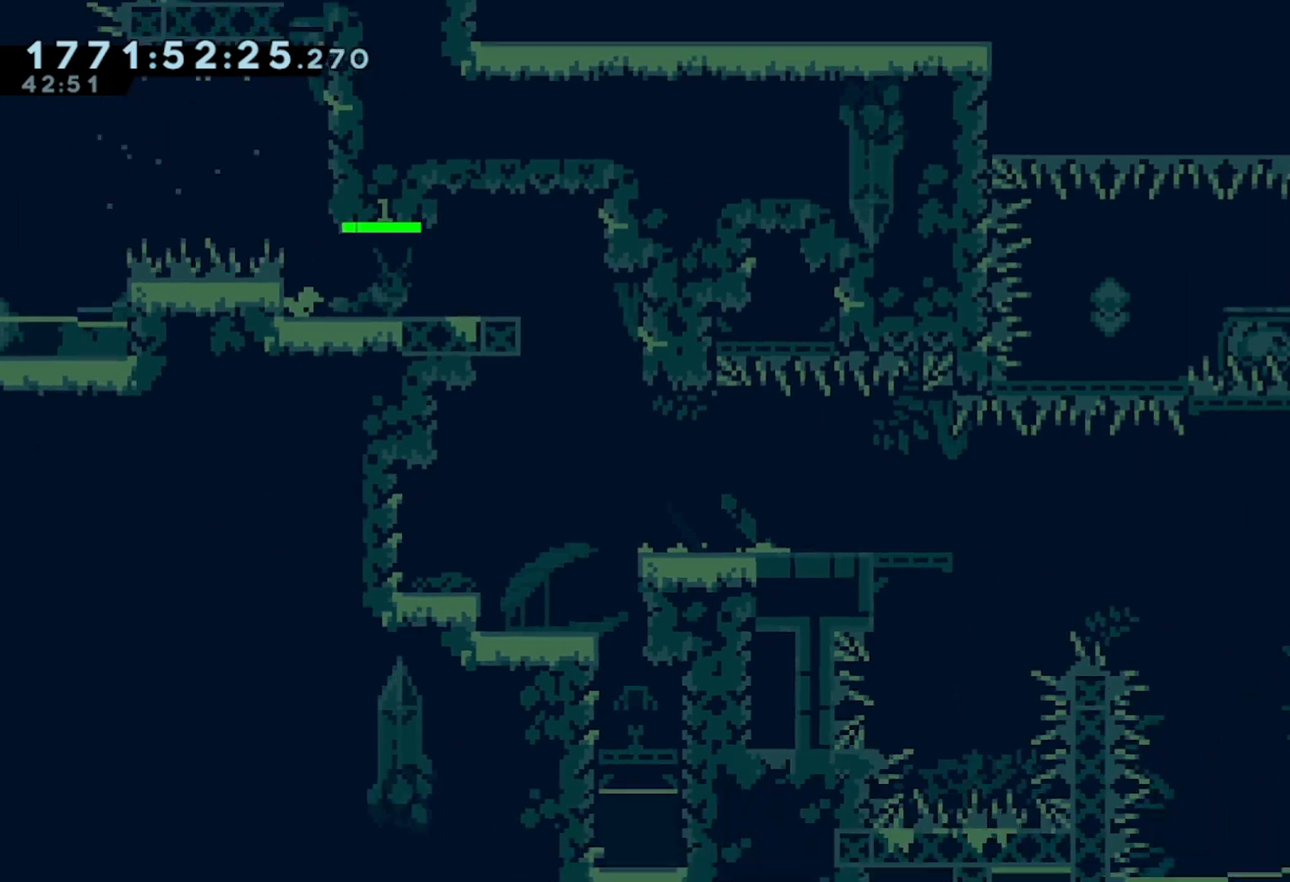
{"buttons": [], "left_stick": "right", "events": [[150, "left_stick", "center"], [367, "left_stick", "right"]]}
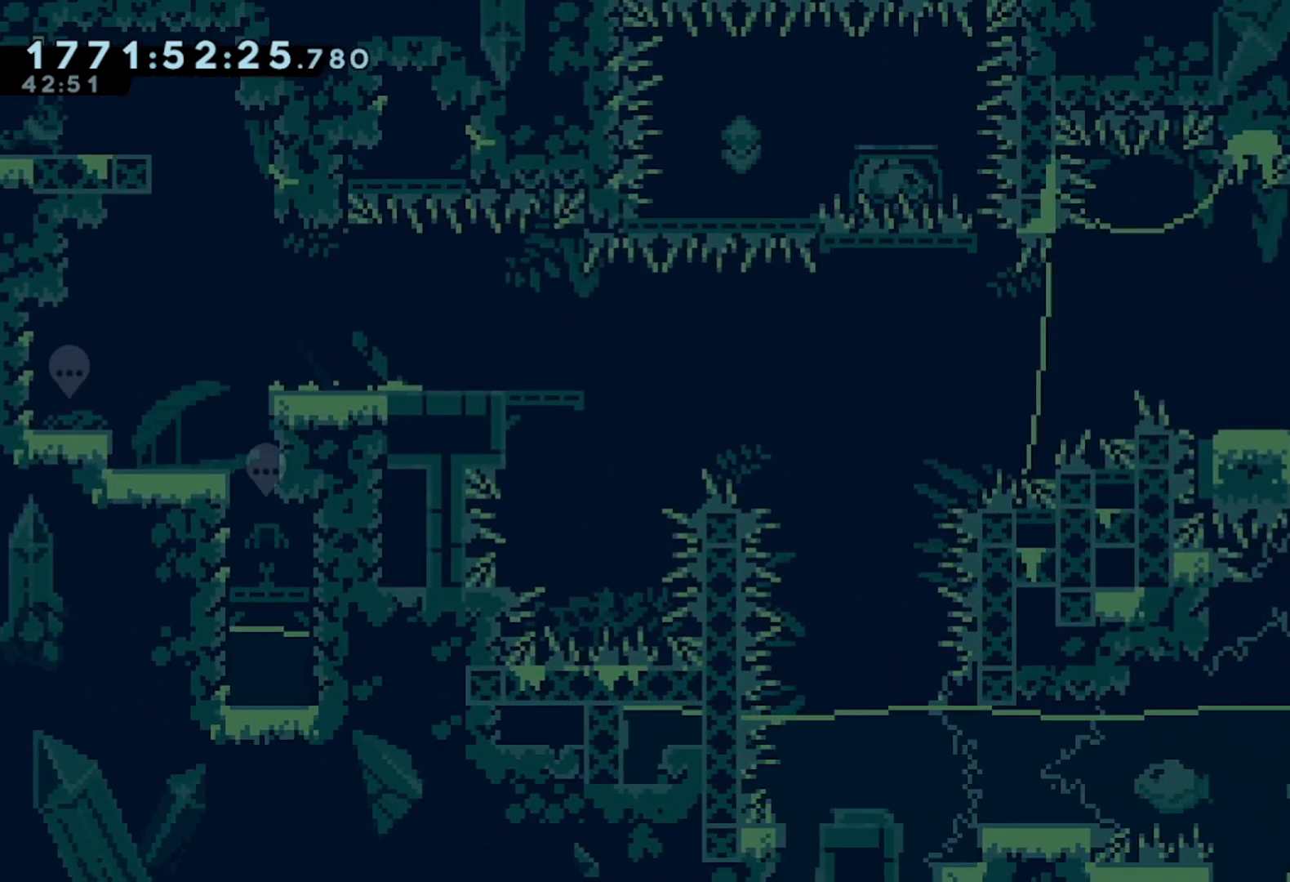
{"buttons": [], "left_stick": "right", "events": [[50, "left_stick", "center"], [433, "left_stick", "right"]]}
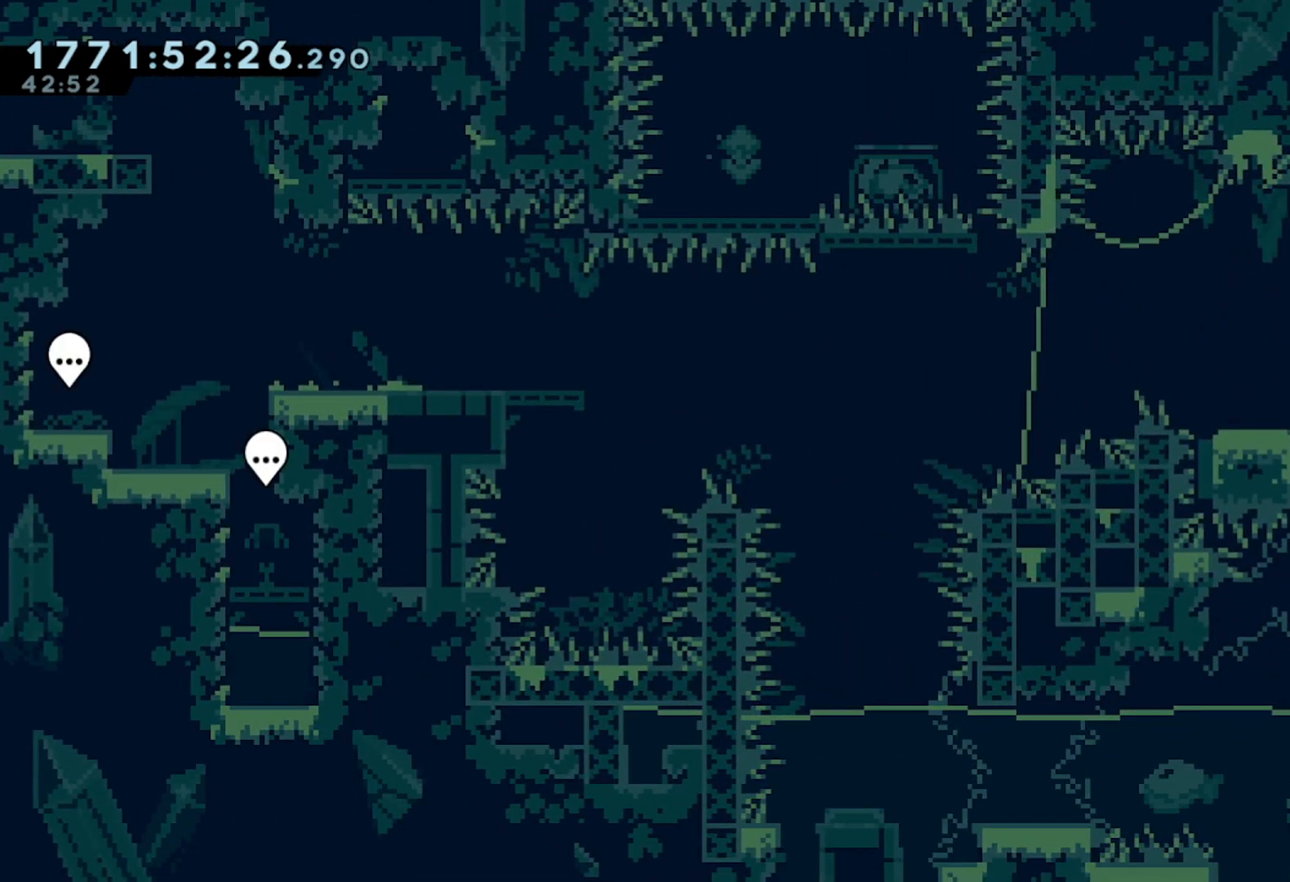
{"buttons": [], "left_stick": "left", "events": [[183, "left_stick", "center"], [383, "left_stick", "left"]]}